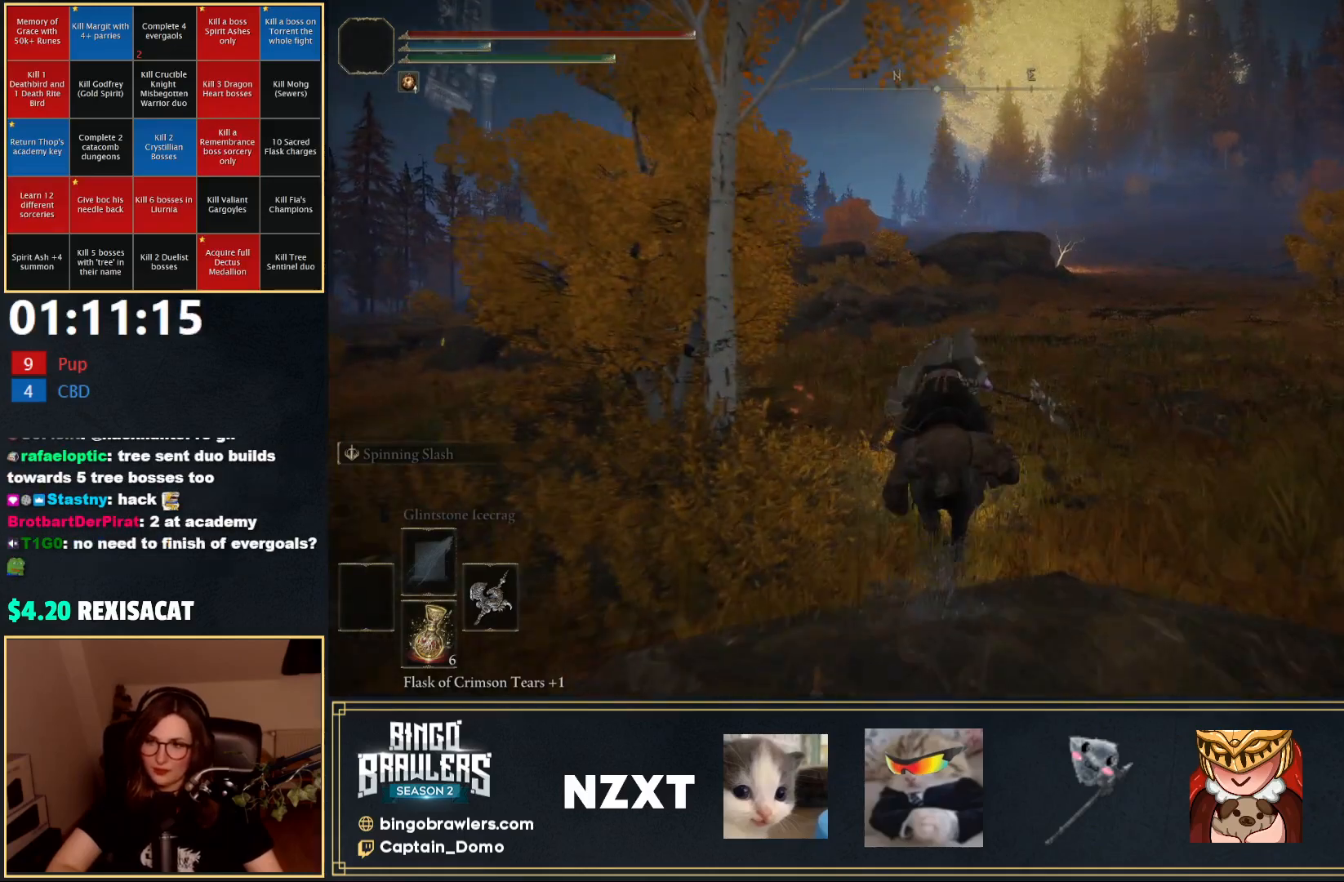
Gameplay with a controller (Xbox layout); each line is a JSON object with the inputs held at the frame after it. "events" lists button and stick changes between this image and that frame as [ms after this image, input, new state], when the widget could be followed in between.
{"buttons": [], "left_stick": "up", "right_stick": "center", "events": []}
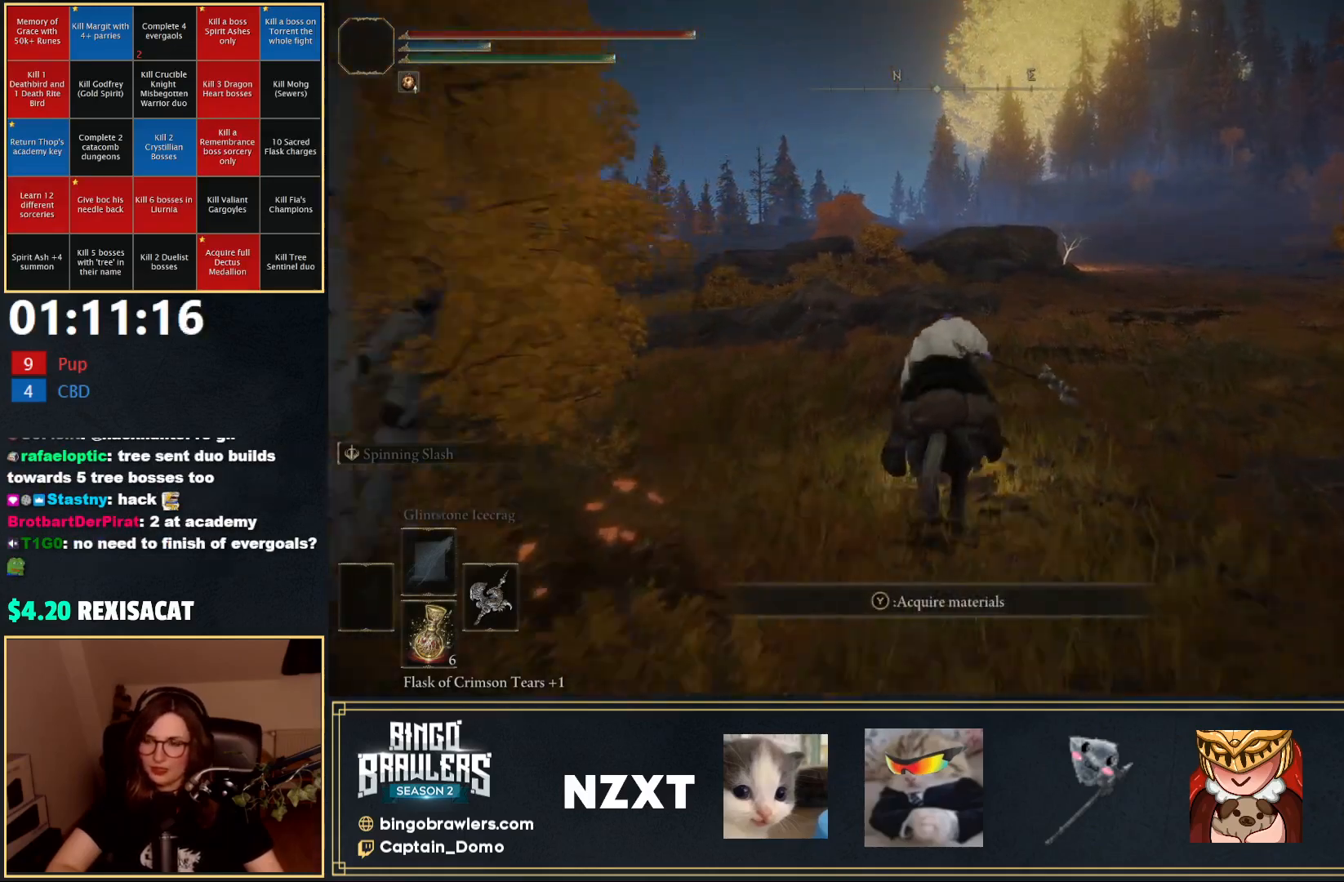
{"buttons": [], "left_stick": "up", "right_stick": "center", "events": [[100, "right_stick", "down"], [250, "right_stick", "center"], [383, "B", "down"], [500, "B", "up"]]}
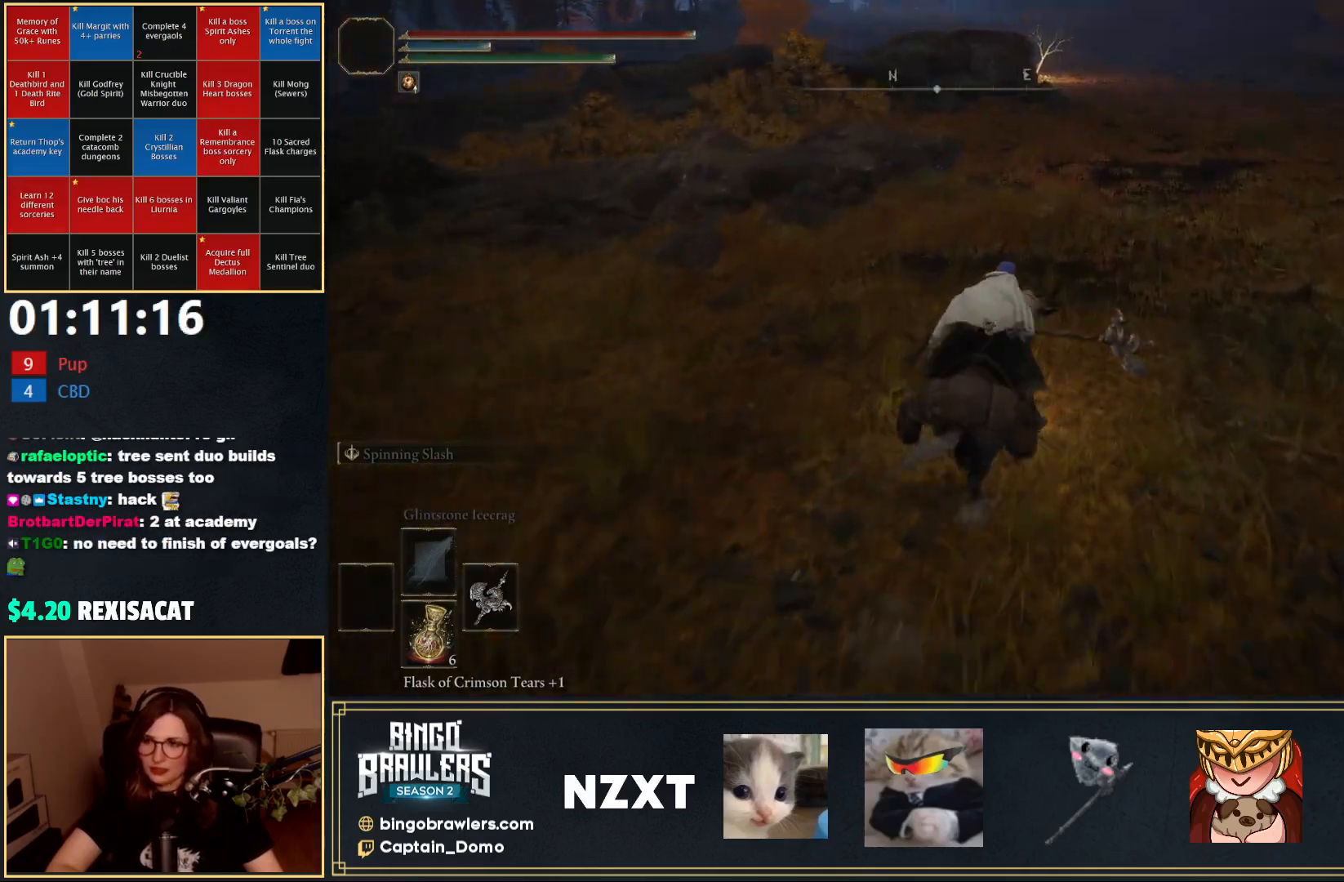
{"buttons": [], "left_stick": "up", "right_stick": "center", "events": []}
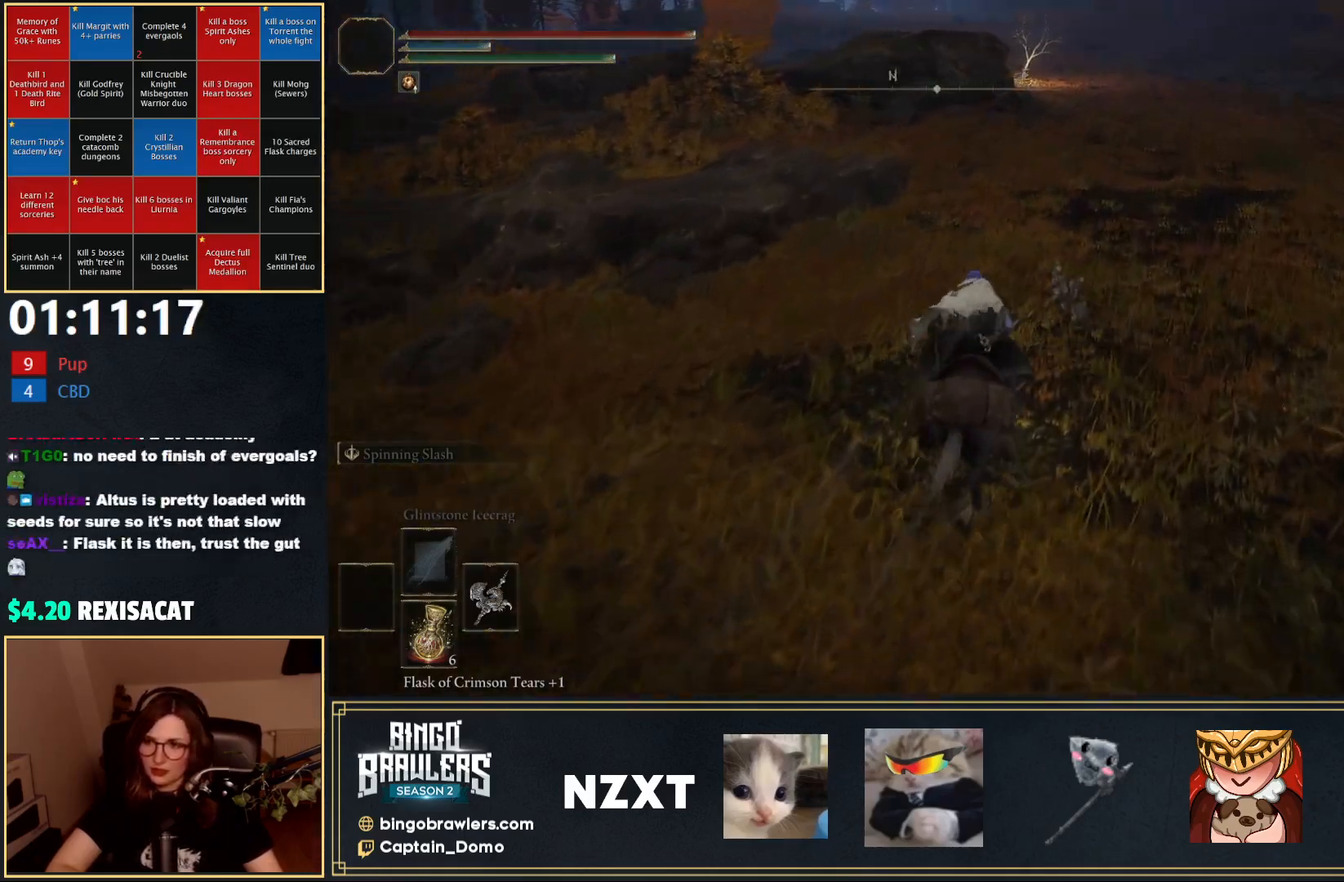
{"buttons": [], "left_stick": "up", "right_stick": "center", "events": []}
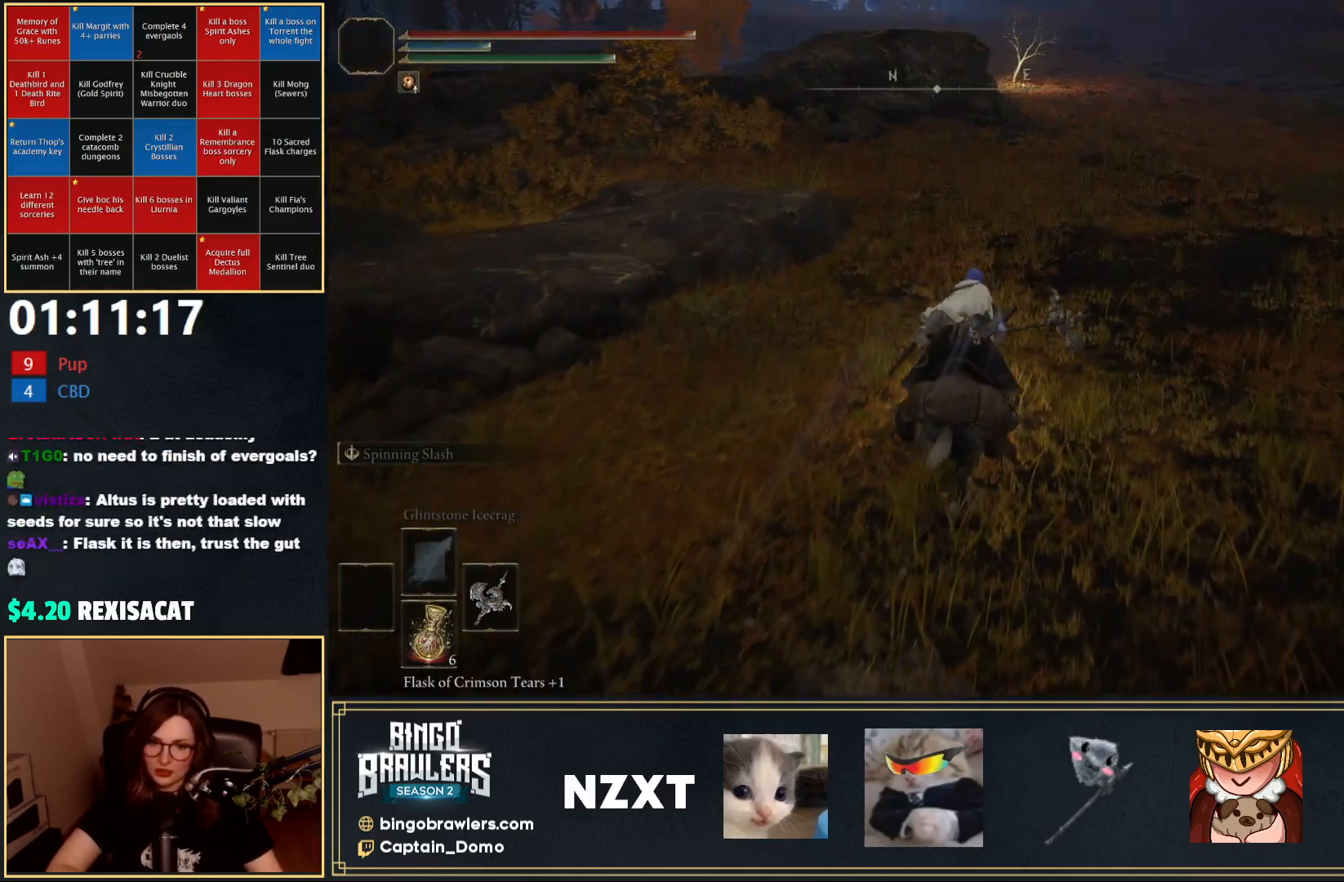
{"buttons": ["B"], "left_stick": "up", "right_stick": "center", "events": [[433, "B", "down"]]}
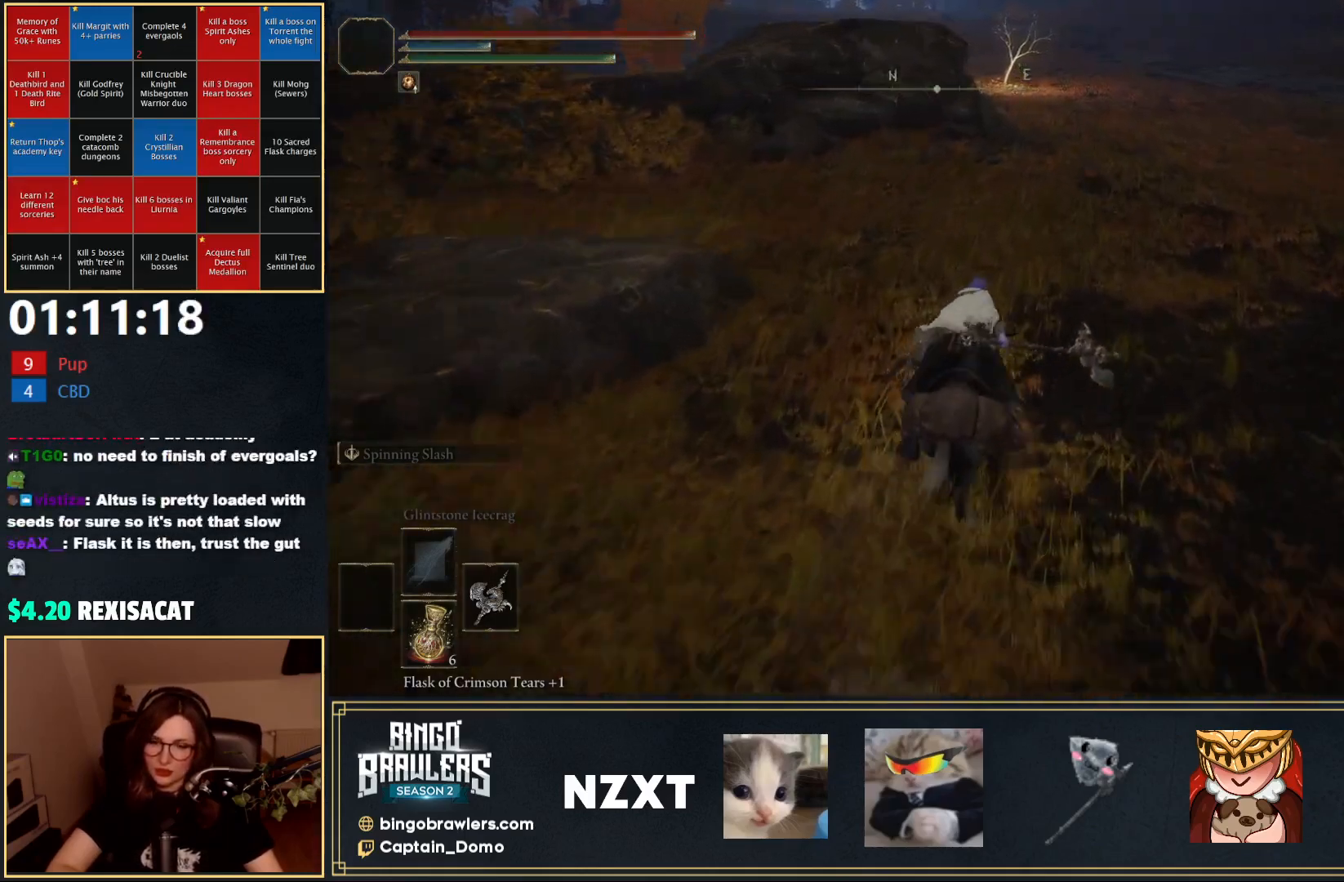
{"buttons": [], "left_stick": "up", "right_stick": "center", "events": [[33, "B", "up"]]}
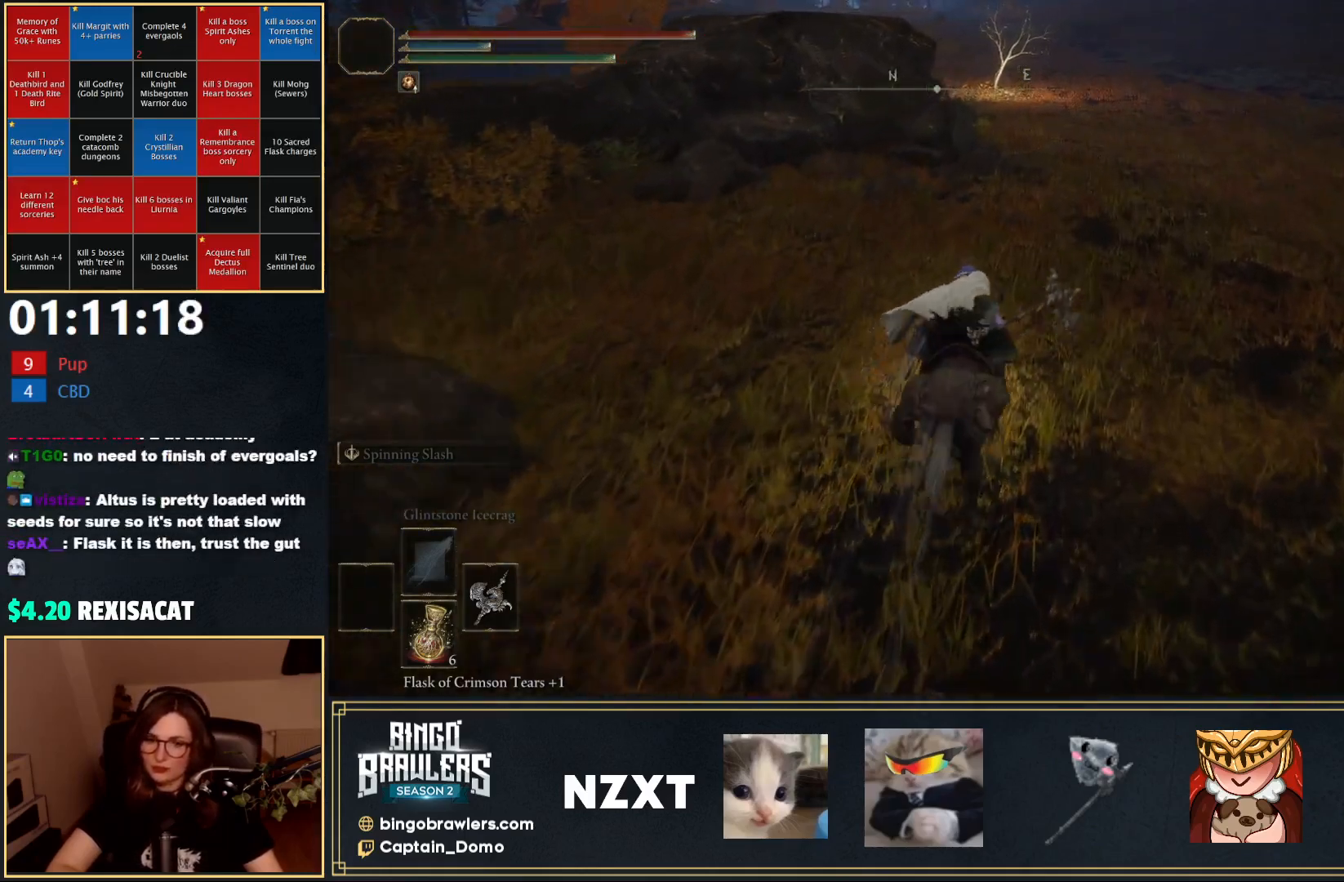
{"buttons": [], "left_stick": "up", "right_stick": "center", "events": []}
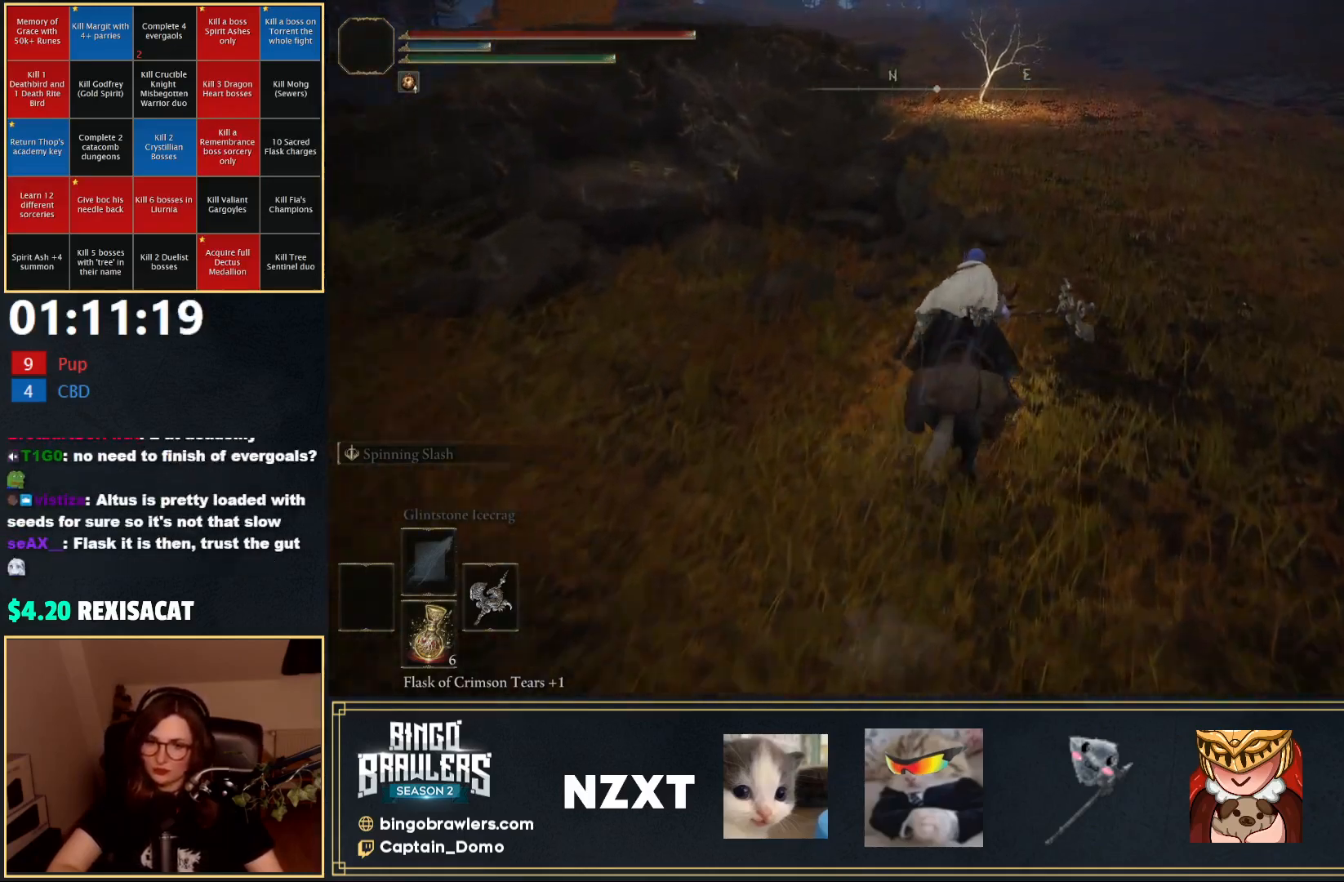
{"buttons": ["B"], "left_stick": "up", "right_stick": "center", "events": [[433, "B", "down"]]}
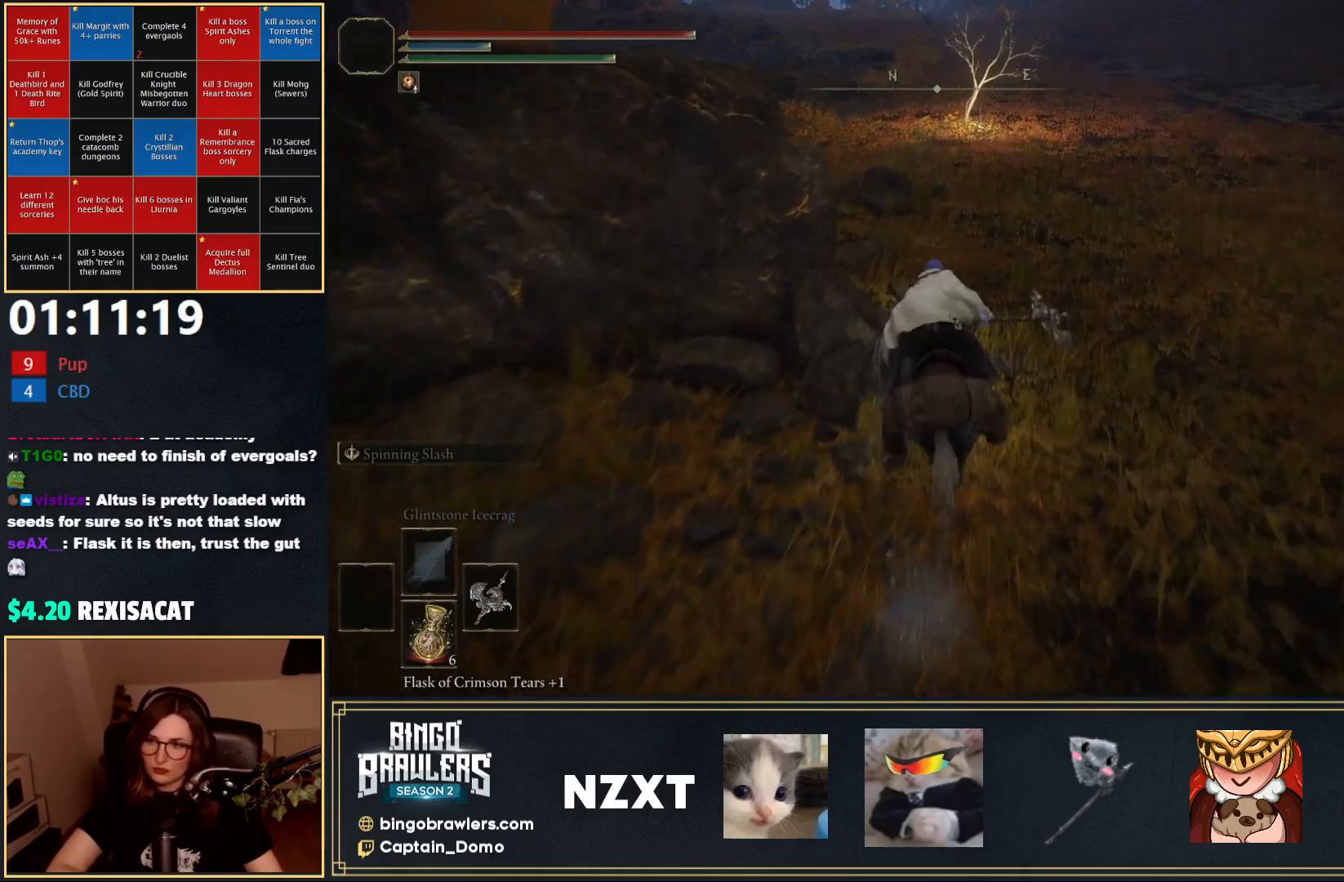
{"buttons": [], "left_stick": "up", "right_stick": "center", "events": [[17, "B", "up"]]}
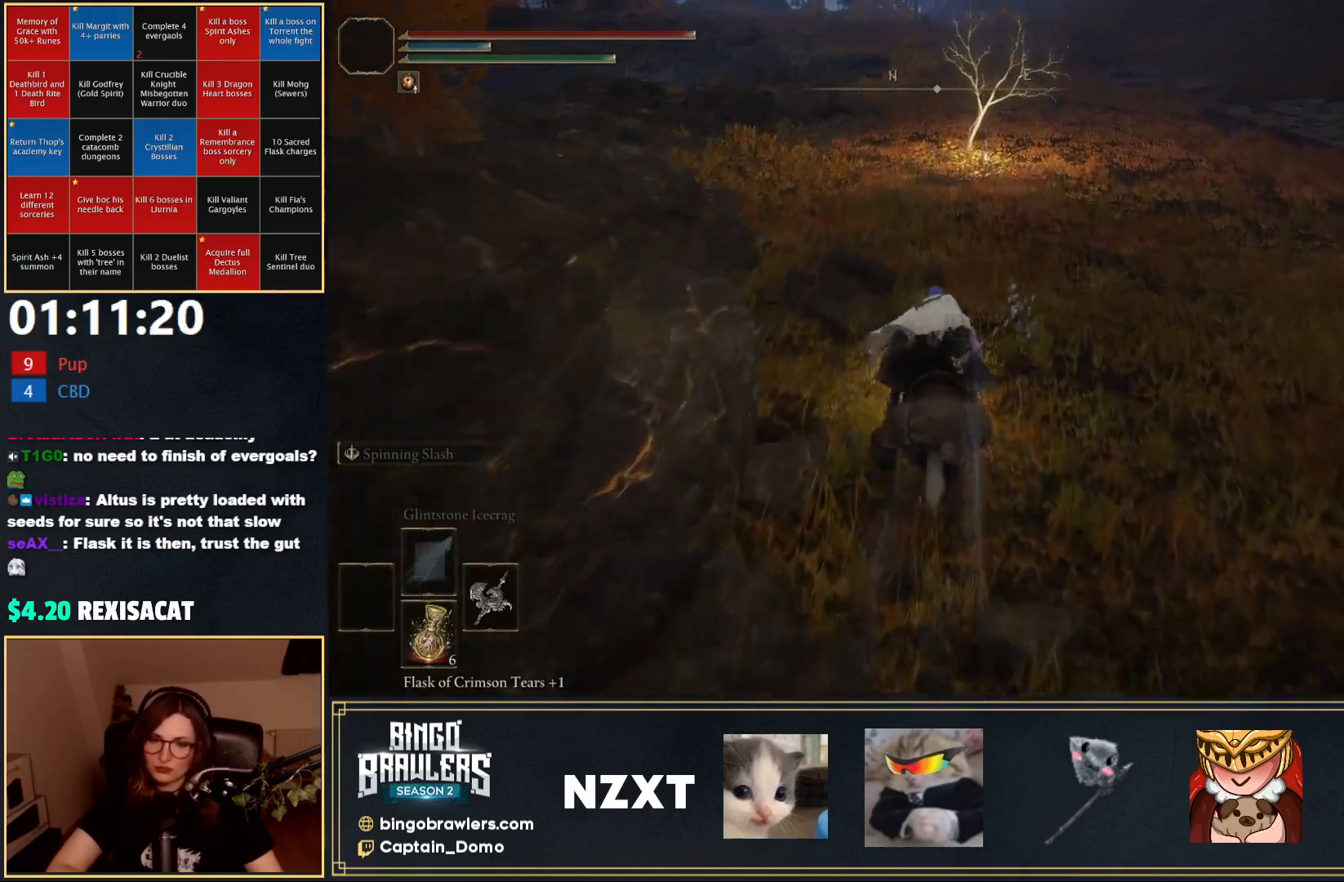
{"buttons": [], "left_stick": "up", "right_stick": "center", "events": []}
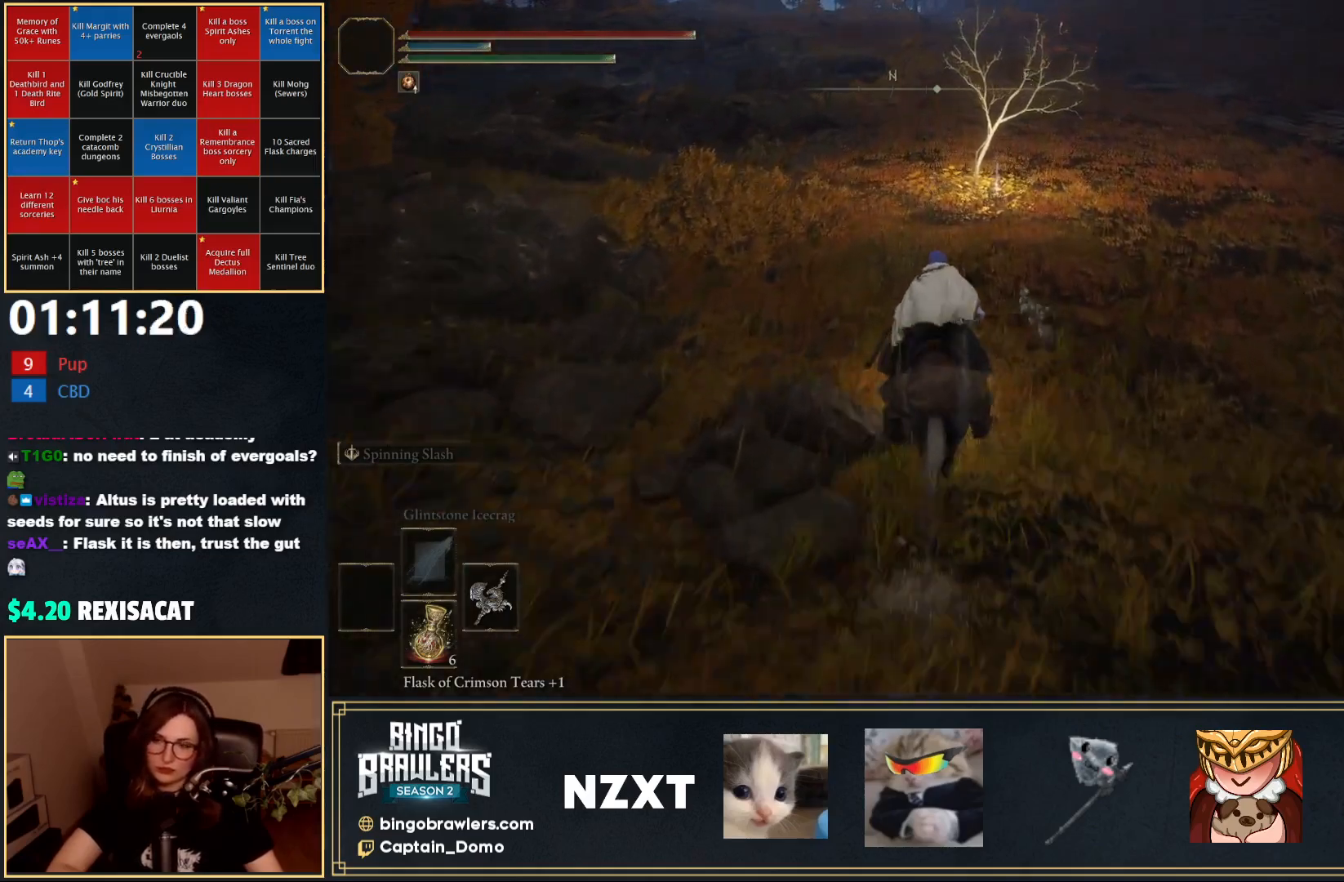
{"buttons": [], "left_stick": "up", "right_stick": "right", "events": [[500, "right_stick", "right"]]}
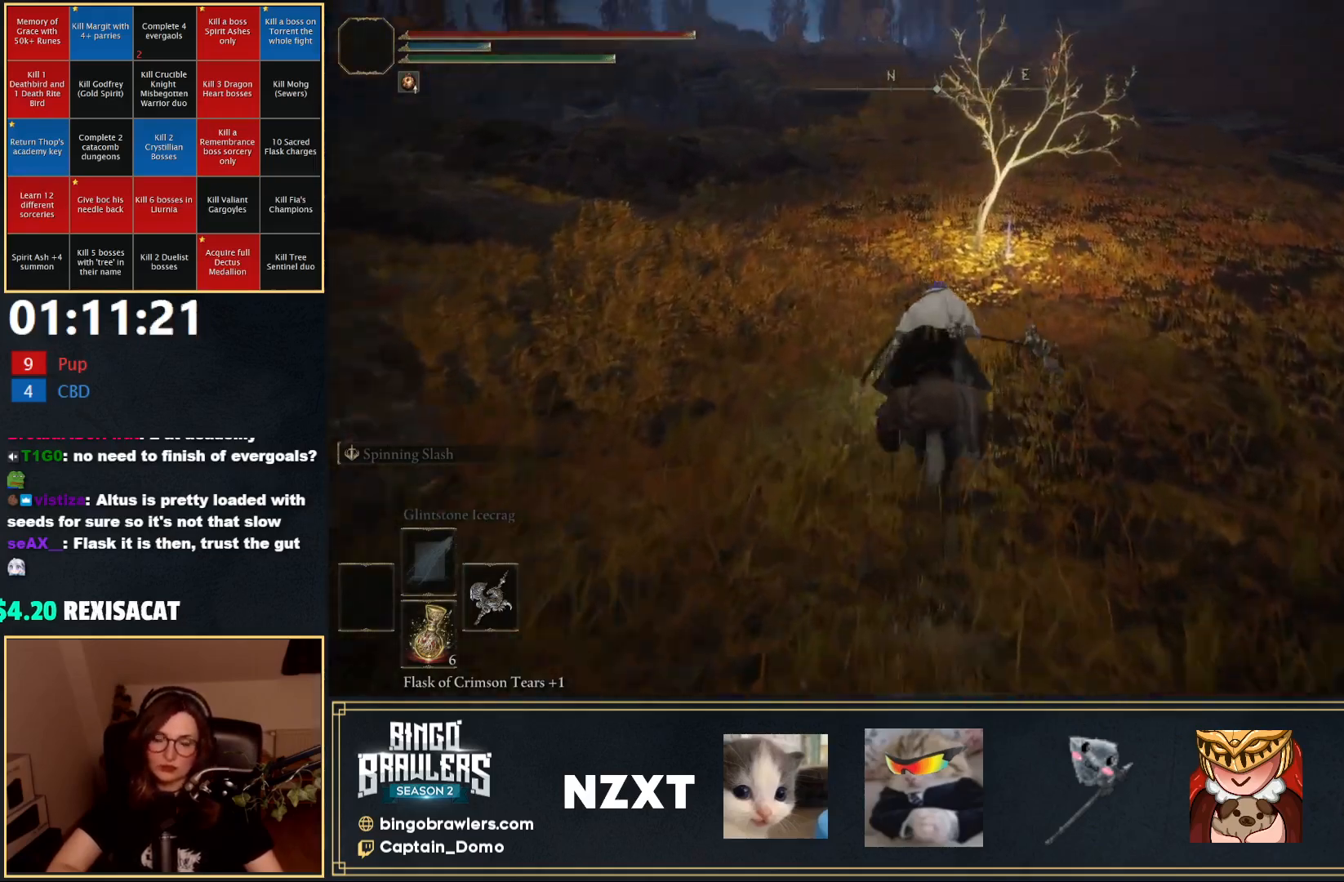
{"buttons": [], "left_stick": "up", "right_stick": "center", "events": [[283, "right_stick", "center"]]}
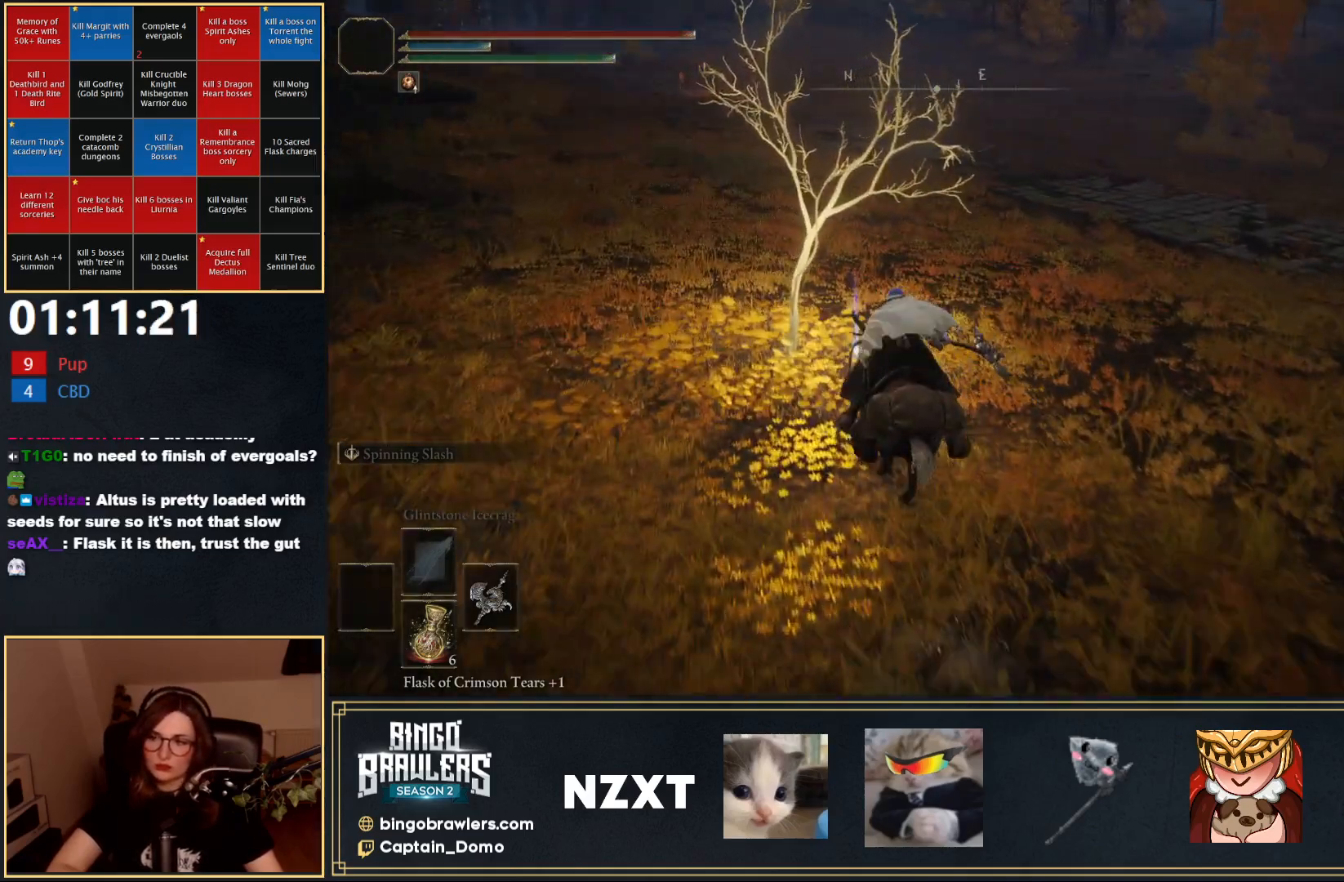
{"buttons": [], "left_stick": "right", "right_stick": "center", "events": [[83, "Y", "down"], [150, "Y", "up"], [250, "Y", "down"], [250, "left_stick", "up-right"], [317, "Y", "up"], [350, "left_stick", "right"], [367, "Y", "down"], [450, "Y", "up"]]}
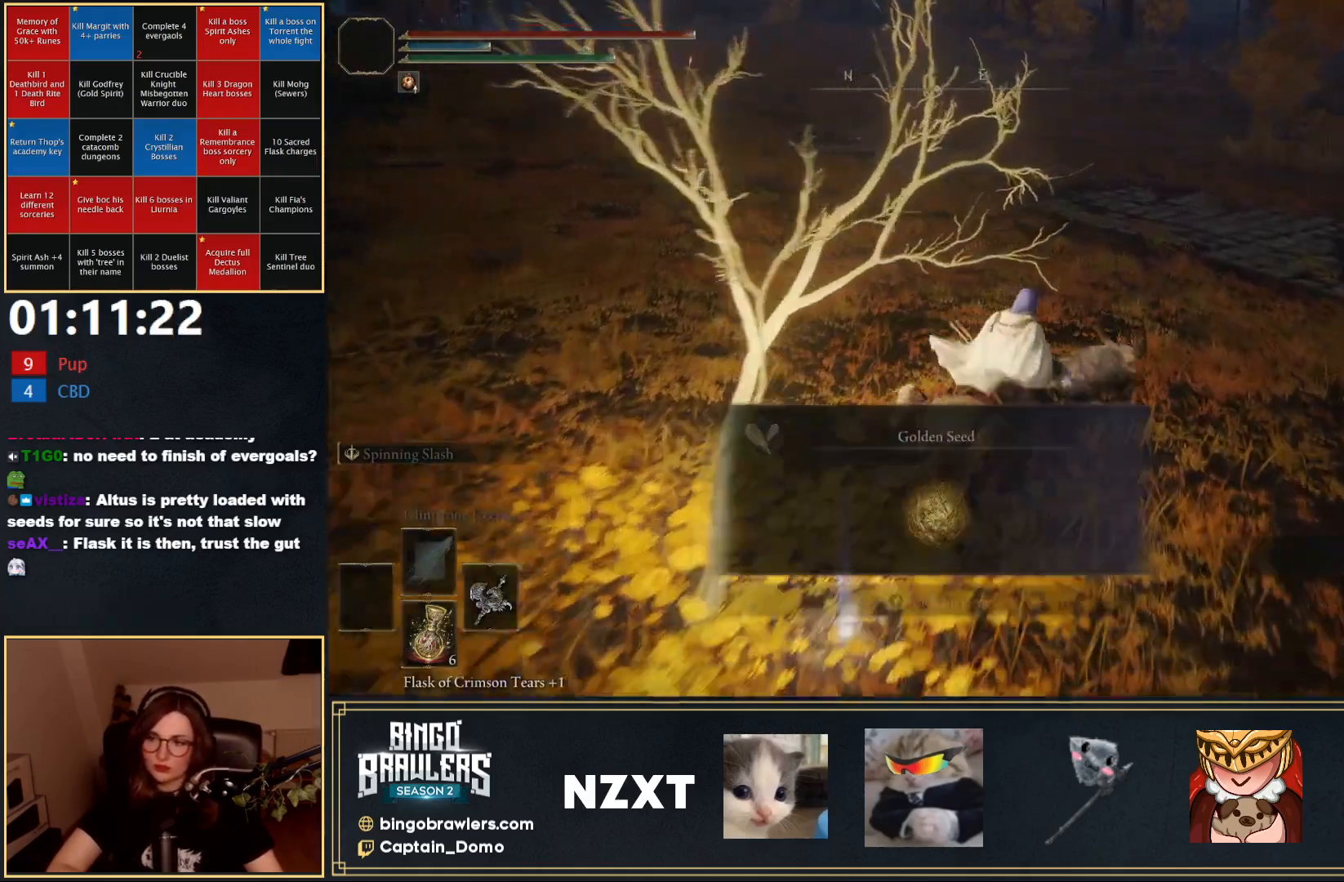
{"buttons": ["B"], "left_stick": "right", "right_stick": "right", "events": [[33, "Y", "down"], [117, "Y", "up"], [150, "Y", "down"], [283, "Y", "up"], [433, "B", "down"], [467, "right_stick", "right"]]}
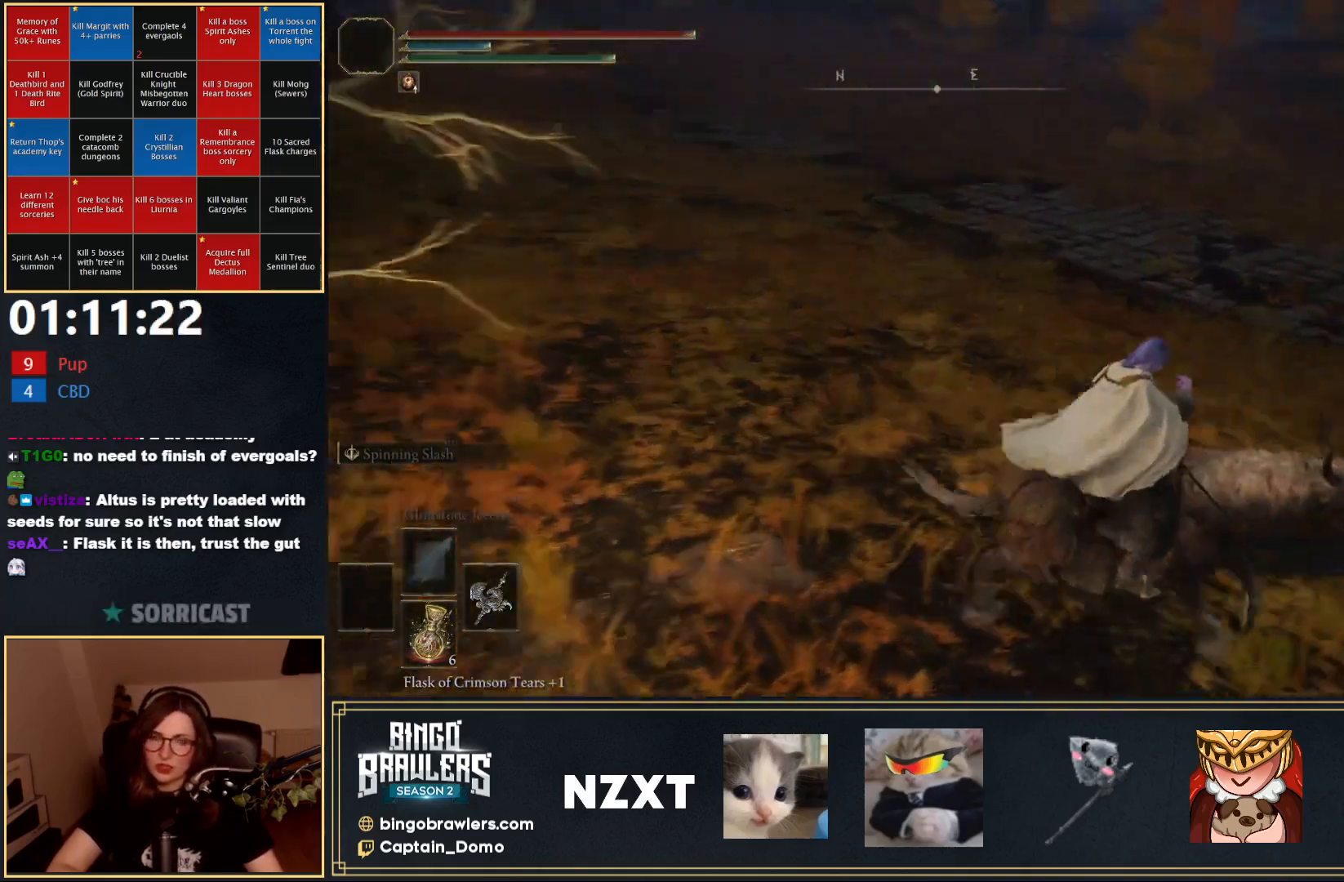
{"buttons": [], "left_stick": "up", "right_stick": "center", "events": [[17, "left_stick", "up-right"], [33, "B", "up"], [150, "left_stick", "up"], [250, "right_stick", "center"]]}
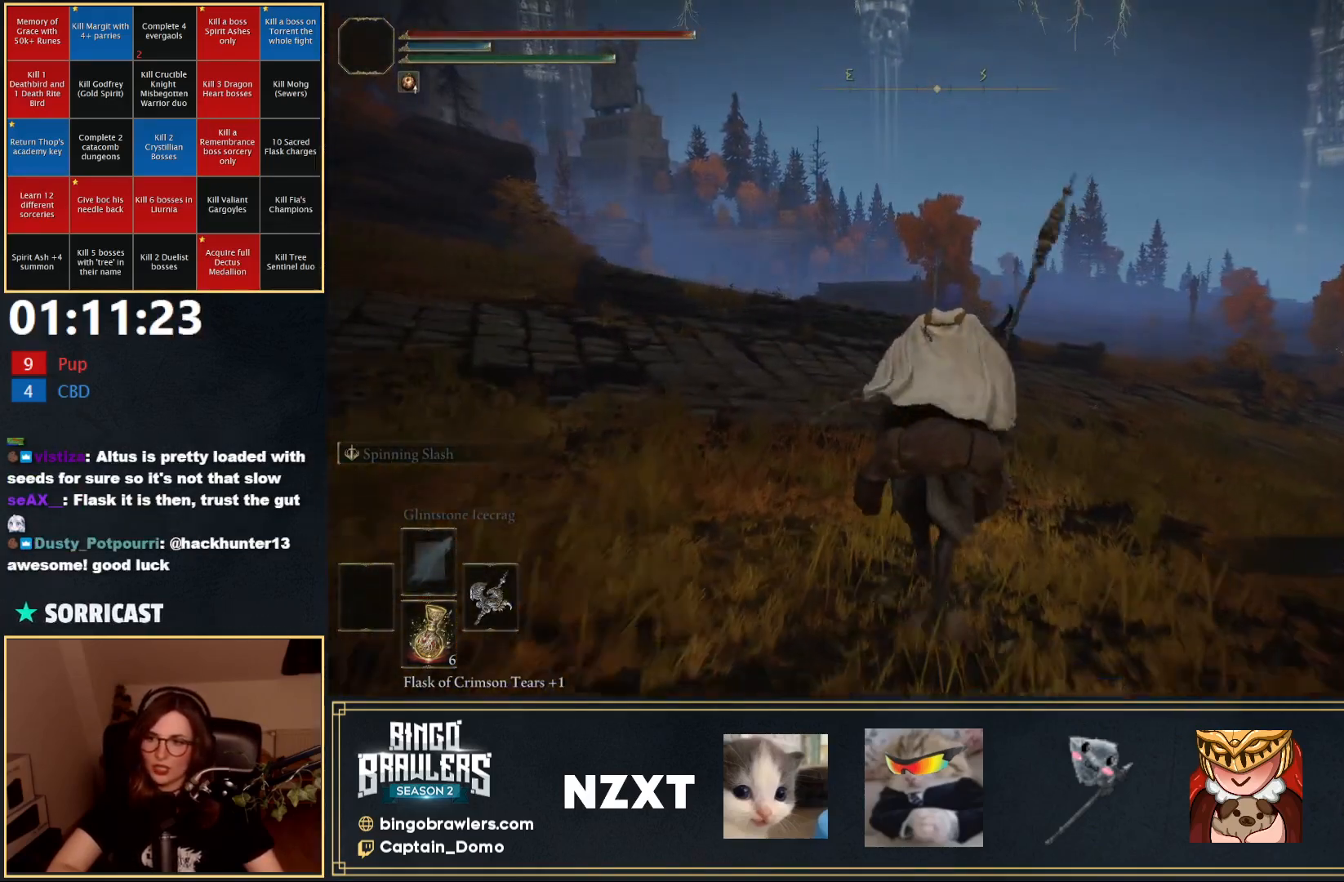
{"buttons": [], "left_stick": "up-right", "right_stick": "center", "events": [[267, "right_stick", "left"], [400, "right_stick", "center"], [417, "left_stick", "up-right"]]}
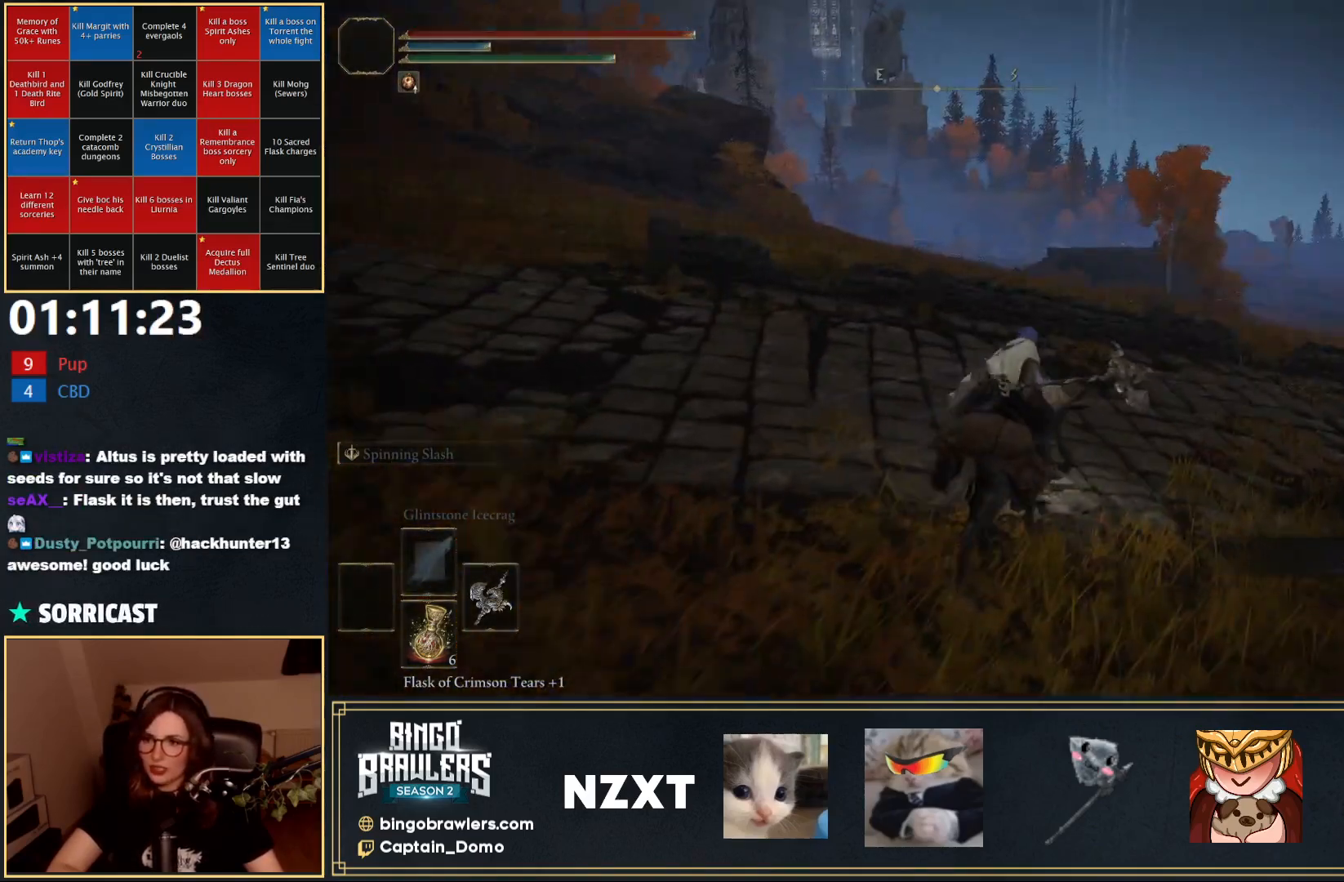
{"buttons": [], "left_stick": "up-right", "right_stick": "center", "events": [[50, "B", "down"], [100, "B", "up"]]}
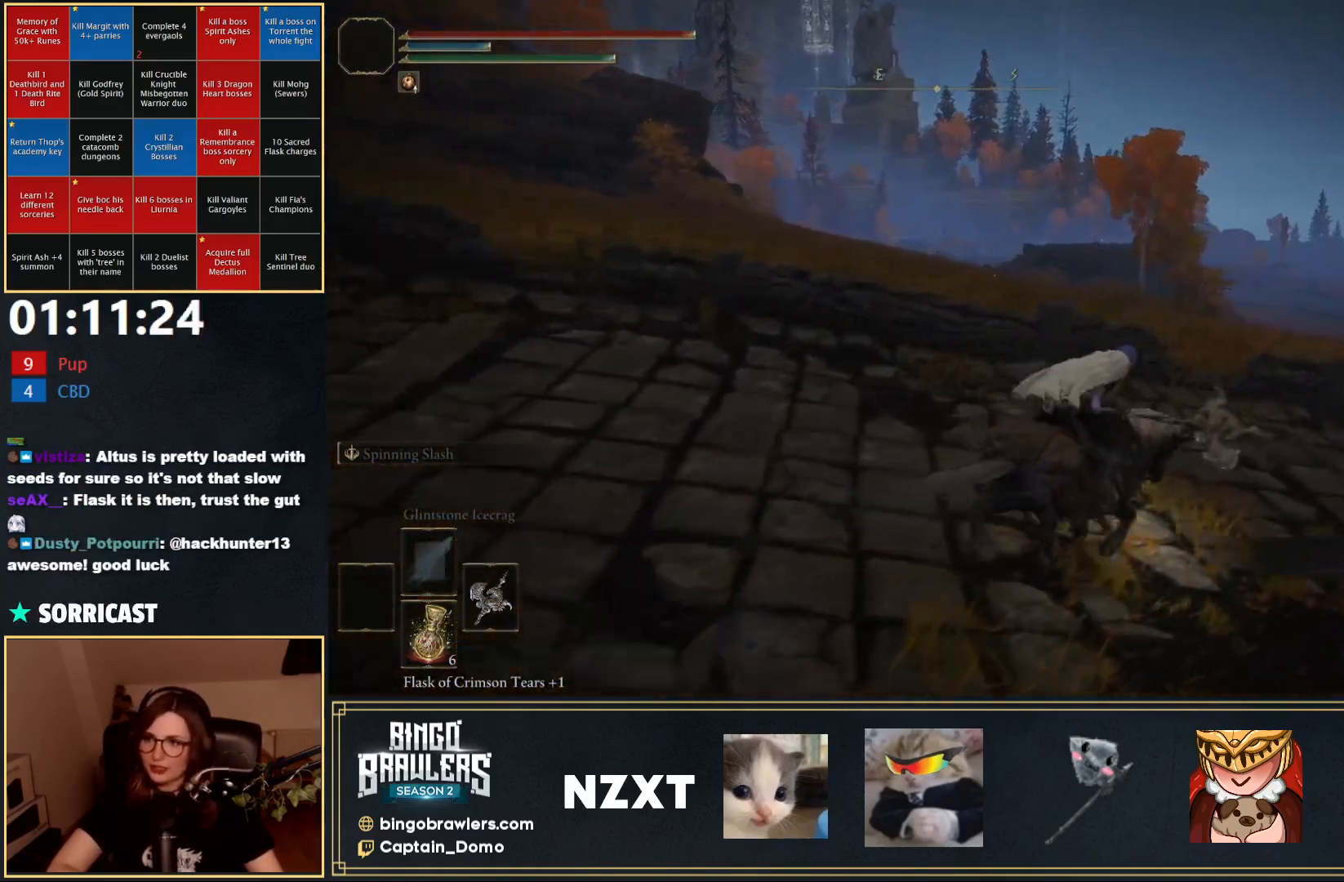
{"buttons": [], "left_stick": "up-right", "right_stick": "center", "events": [[33, "right_stick", "down-right"], [183, "right_stick", "center"]]}
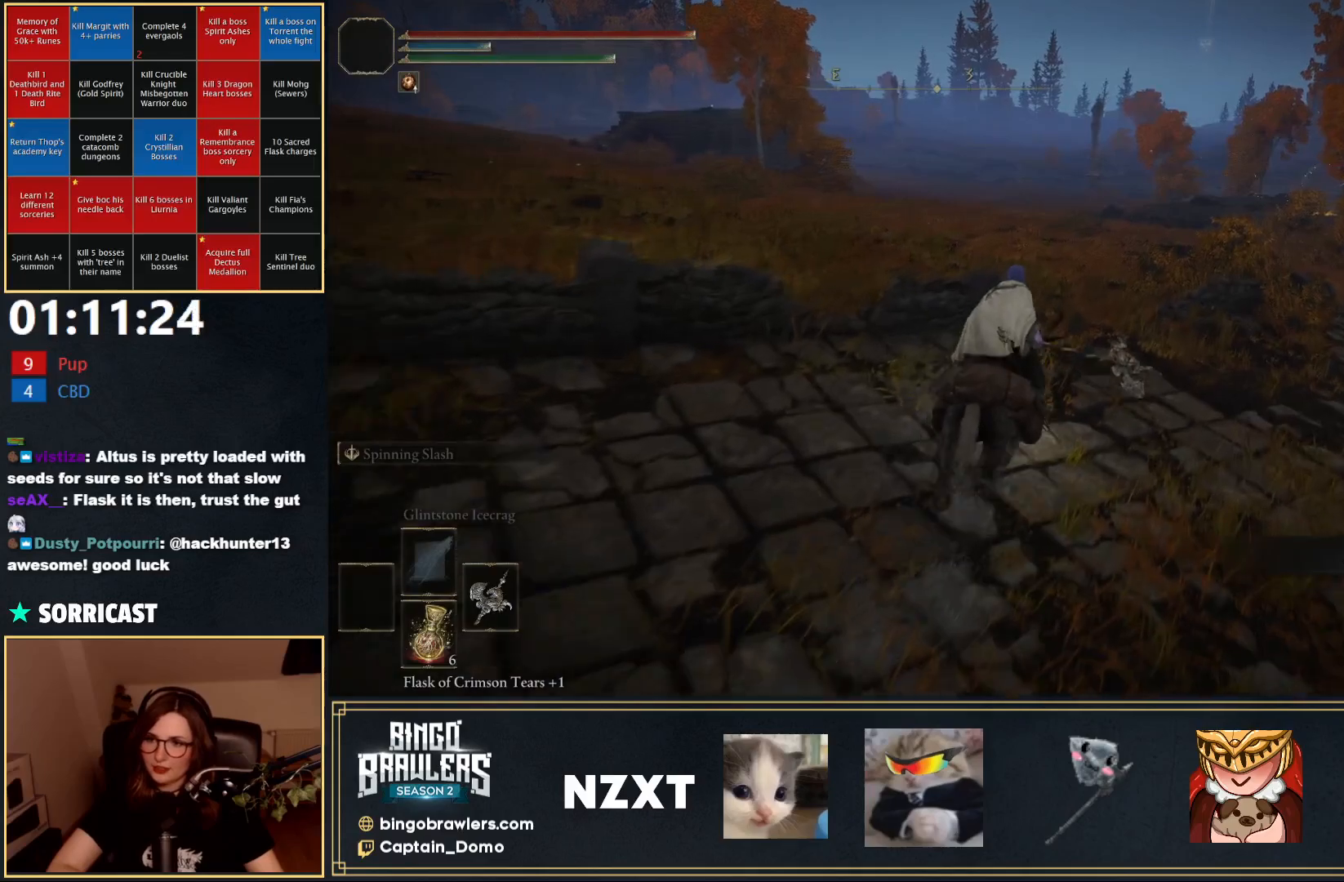
{"buttons": ["B"], "left_stick": "up", "right_stick": "center", "events": [[233, "right_stick", "down-right"], [367, "right_stick", "center"], [400, "B", "down"], [417, "left_stick", "up"]]}
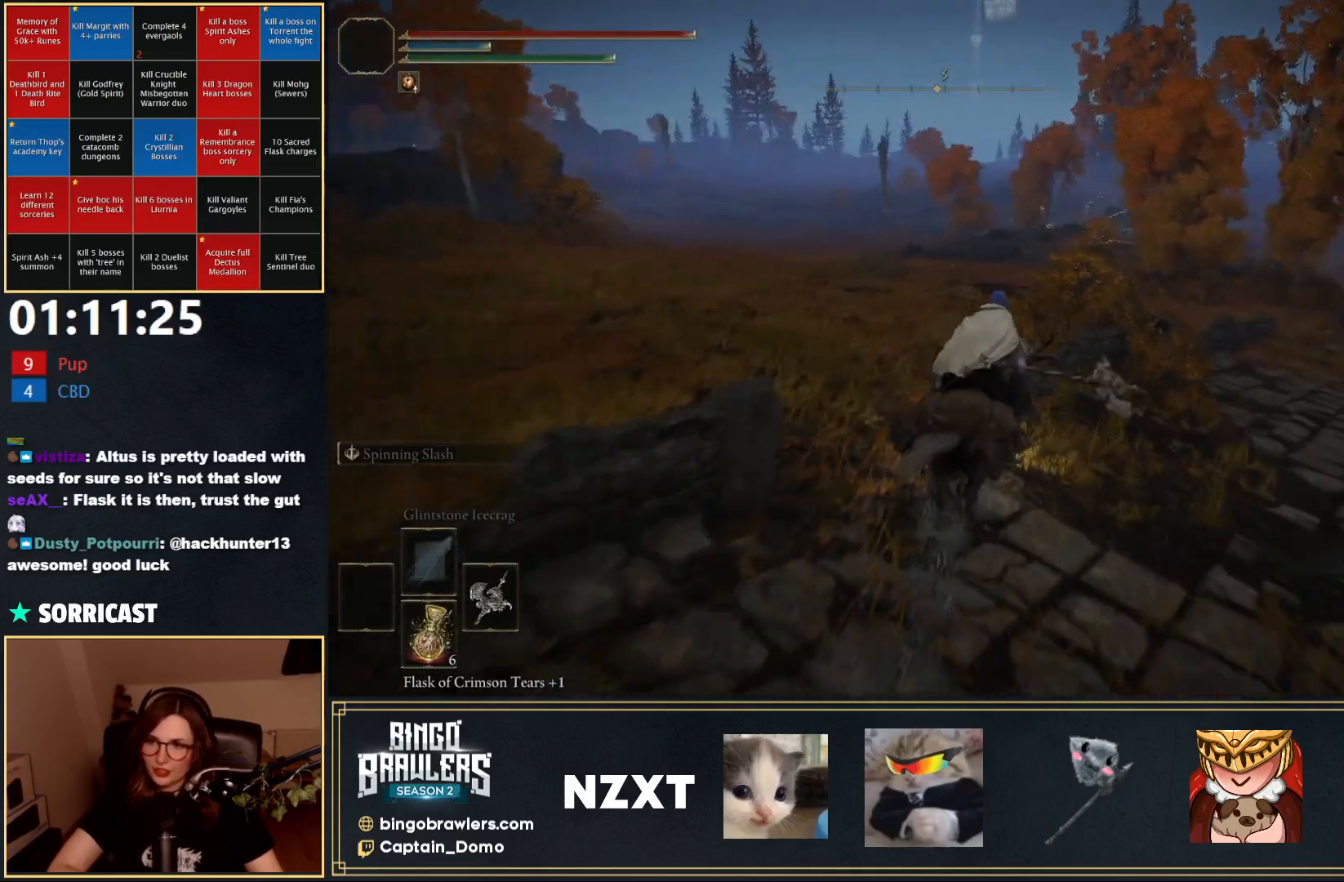
{"buttons": [], "left_stick": "up", "right_stick": "center", "events": [[17, "B", "up"]]}
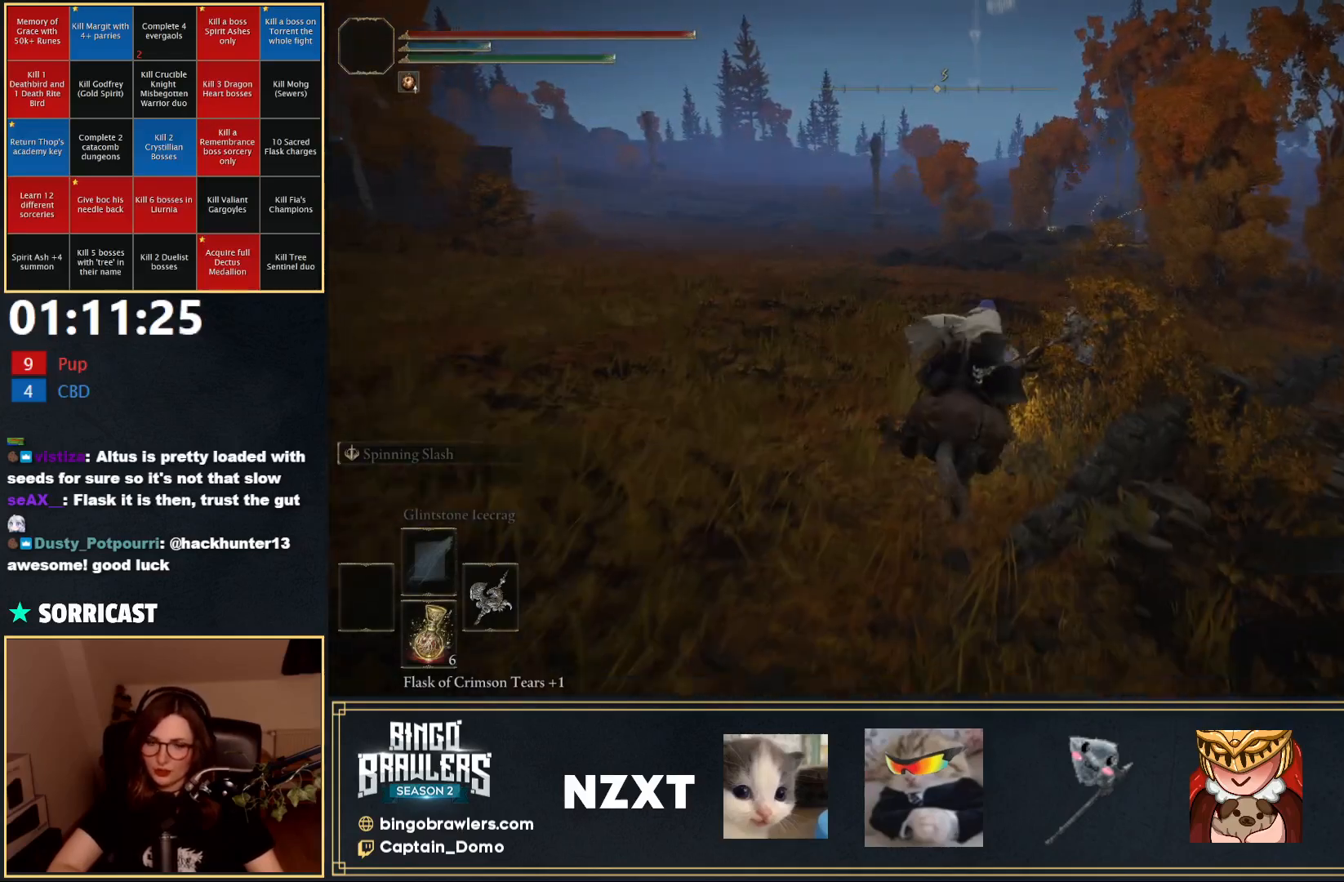
{"buttons": ["B"], "left_stick": "up", "right_stick": "down-right", "events": [[450, "B", "down"], [483, "right_stick", "down-right"]]}
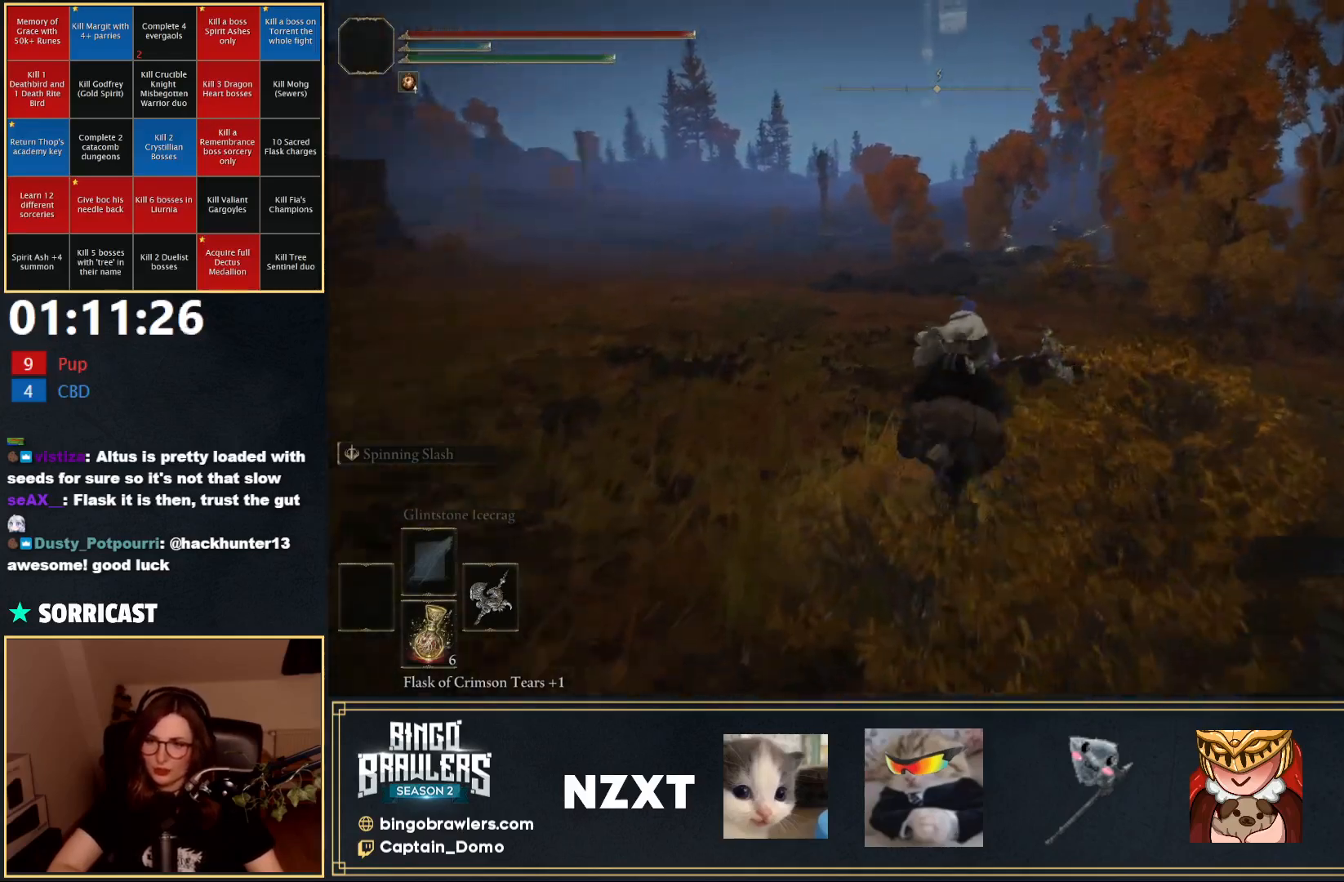
{"buttons": [], "left_stick": "up", "right_stick": "center", "events": [[67, "B", "up"], [67, "right_stick", "center"]]}
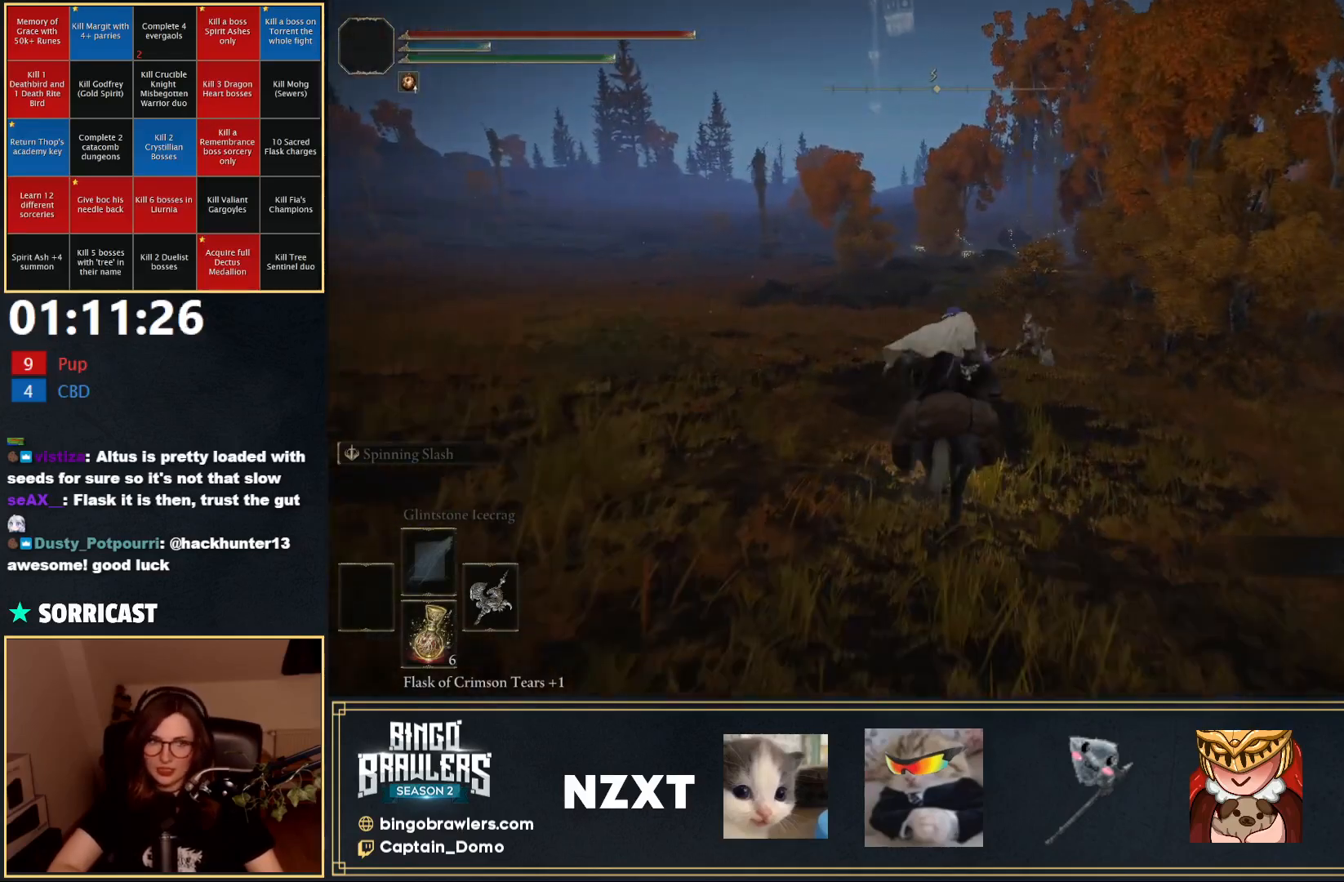
{"buttons": [], "left_stick": "up", "right_stick": "down-right", "events": [[483, "right_stick", "down-right"]]}
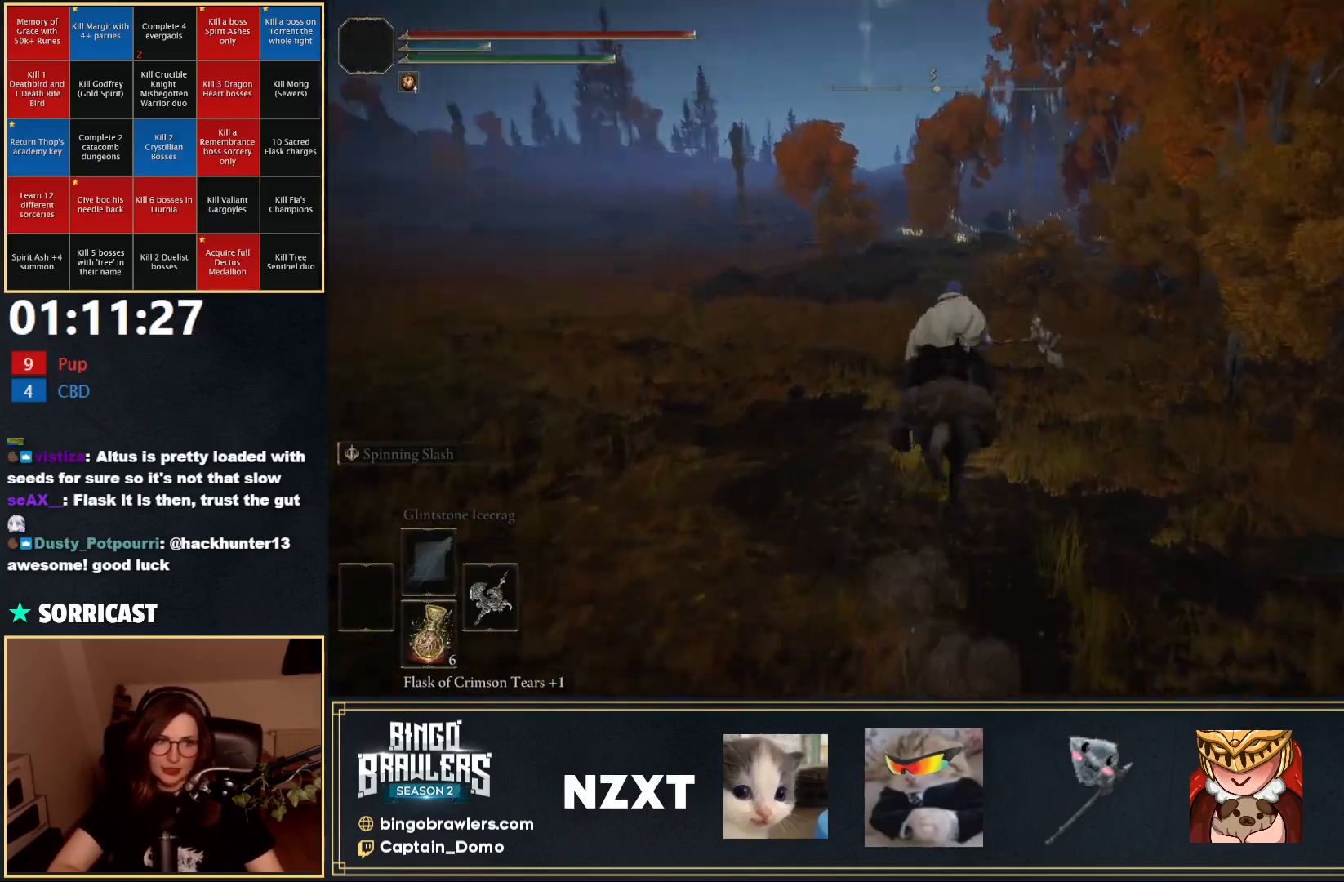
{"buttons": [], "left_stick": "up", "right_stick": "center", "events": [[100, "right_stick", "center"], [400, "B", "down"], [450, "B", "up"]]}
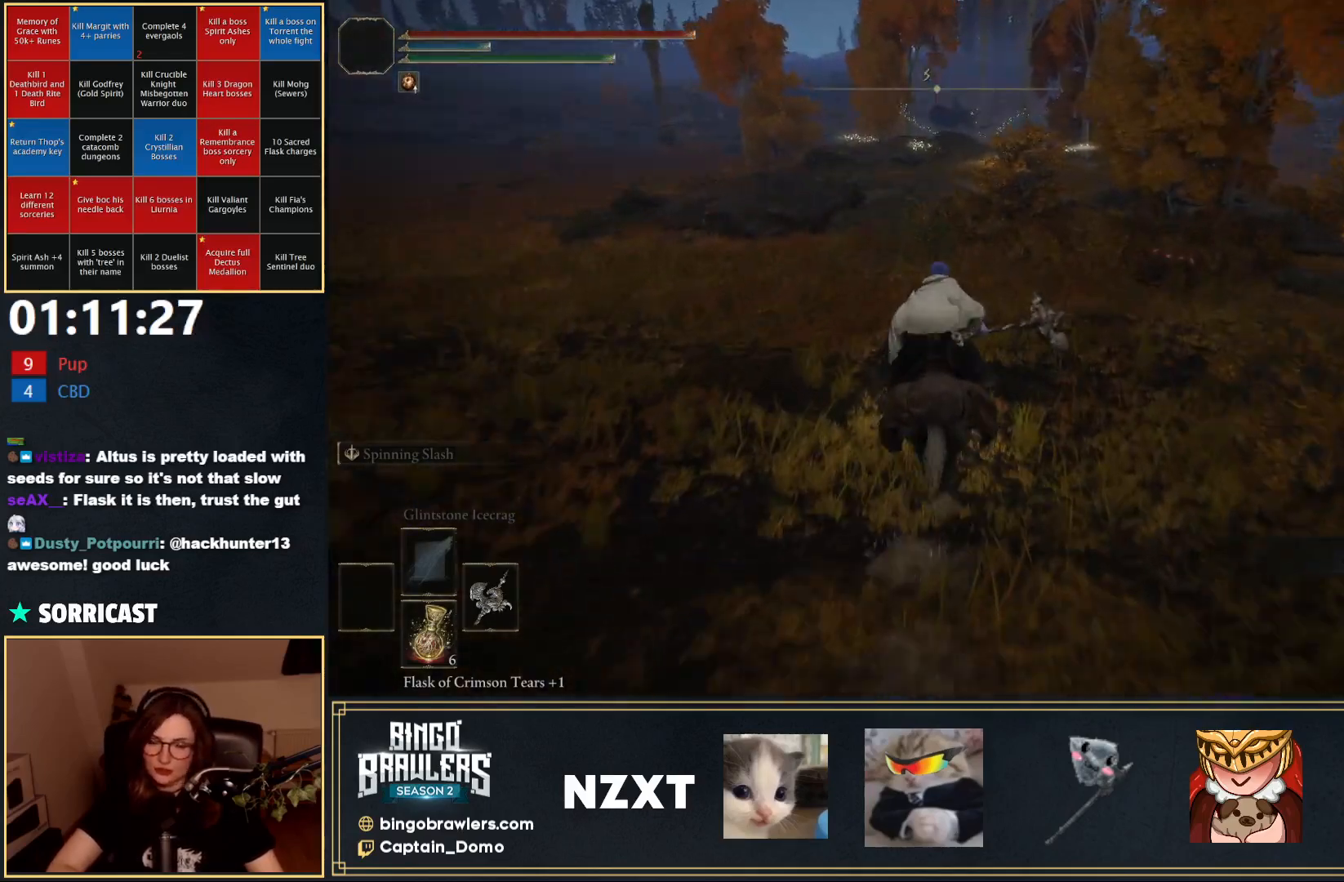
{"buttons": [], "left_stick": "up", "right_stick": "center", "events": []}
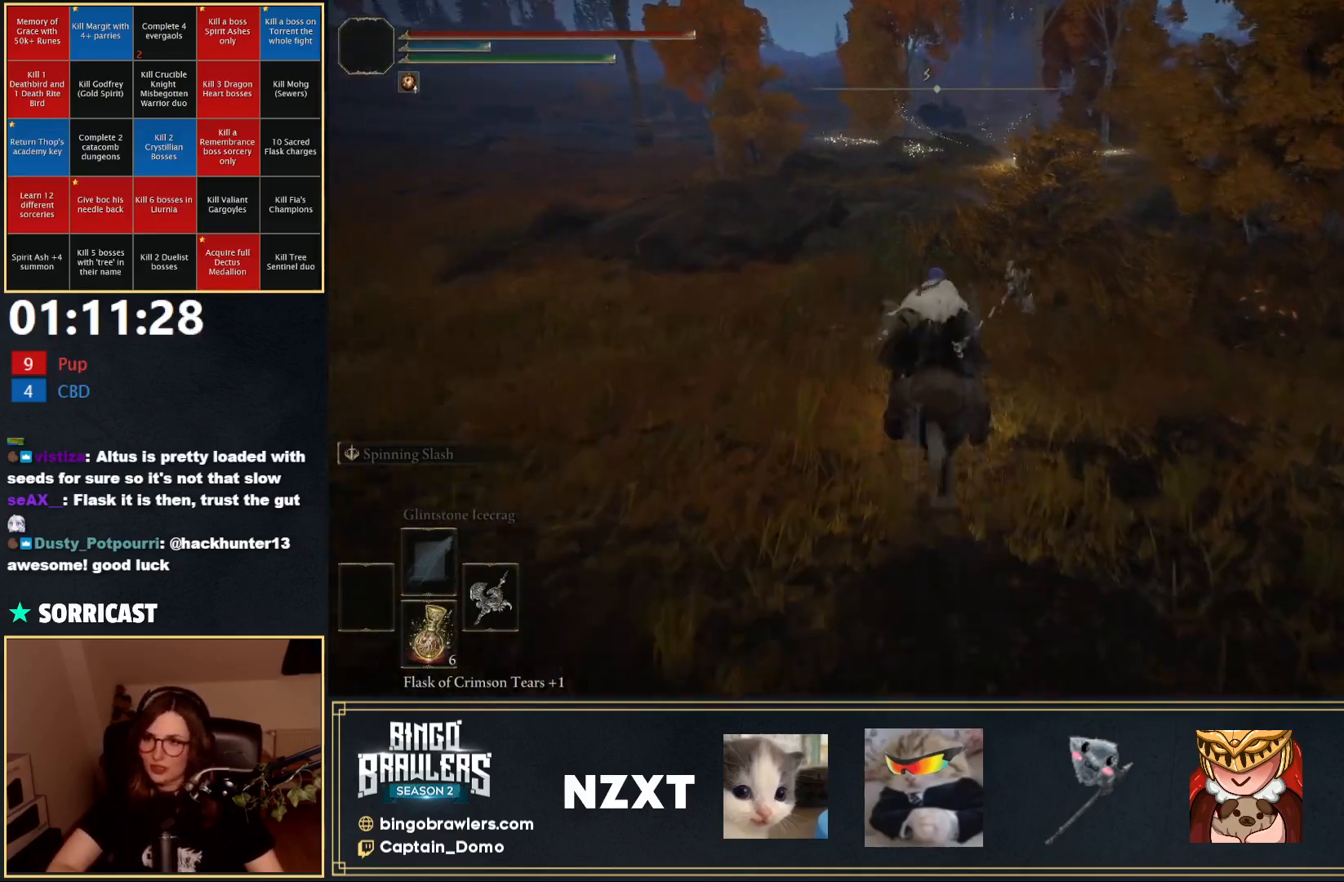
{"buttons": [], "left_stick": "up", "right_stick": "center", "events": []}
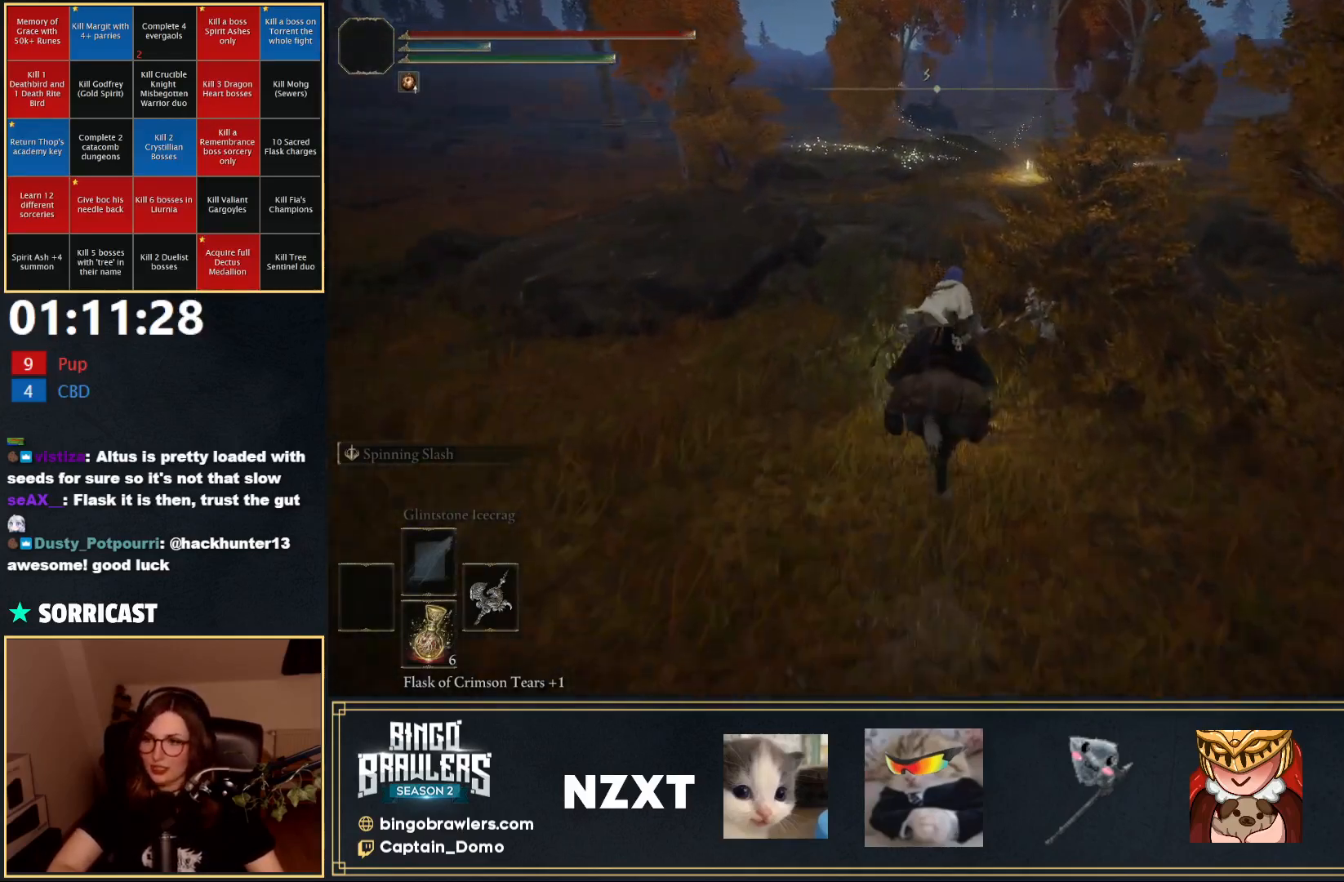
{"buttons": [], "left_stick": "up", "right_stick": "center", "events": []}
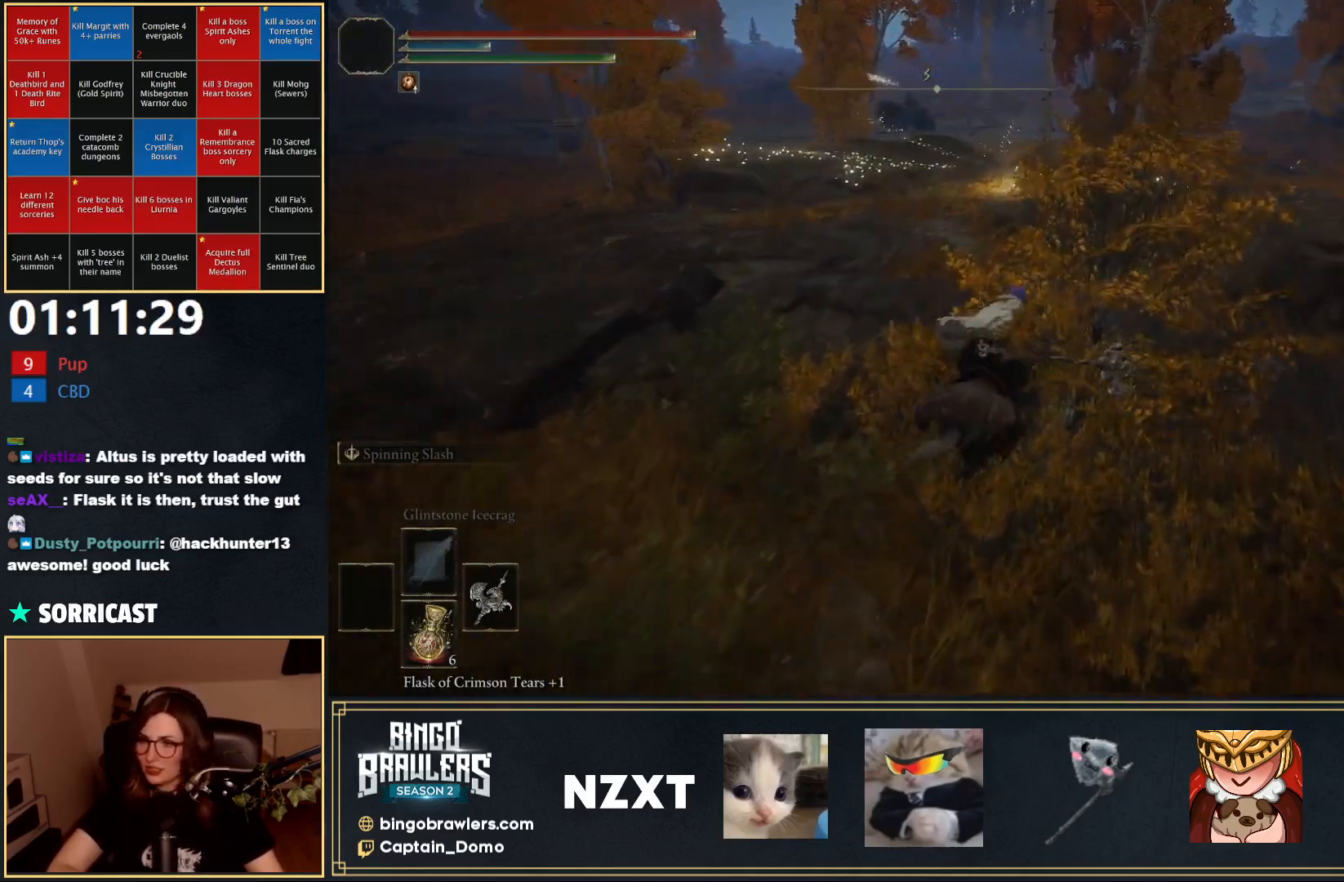
{"buttons": [], "left_stick": "up", "right_stick": "center", "events": []}
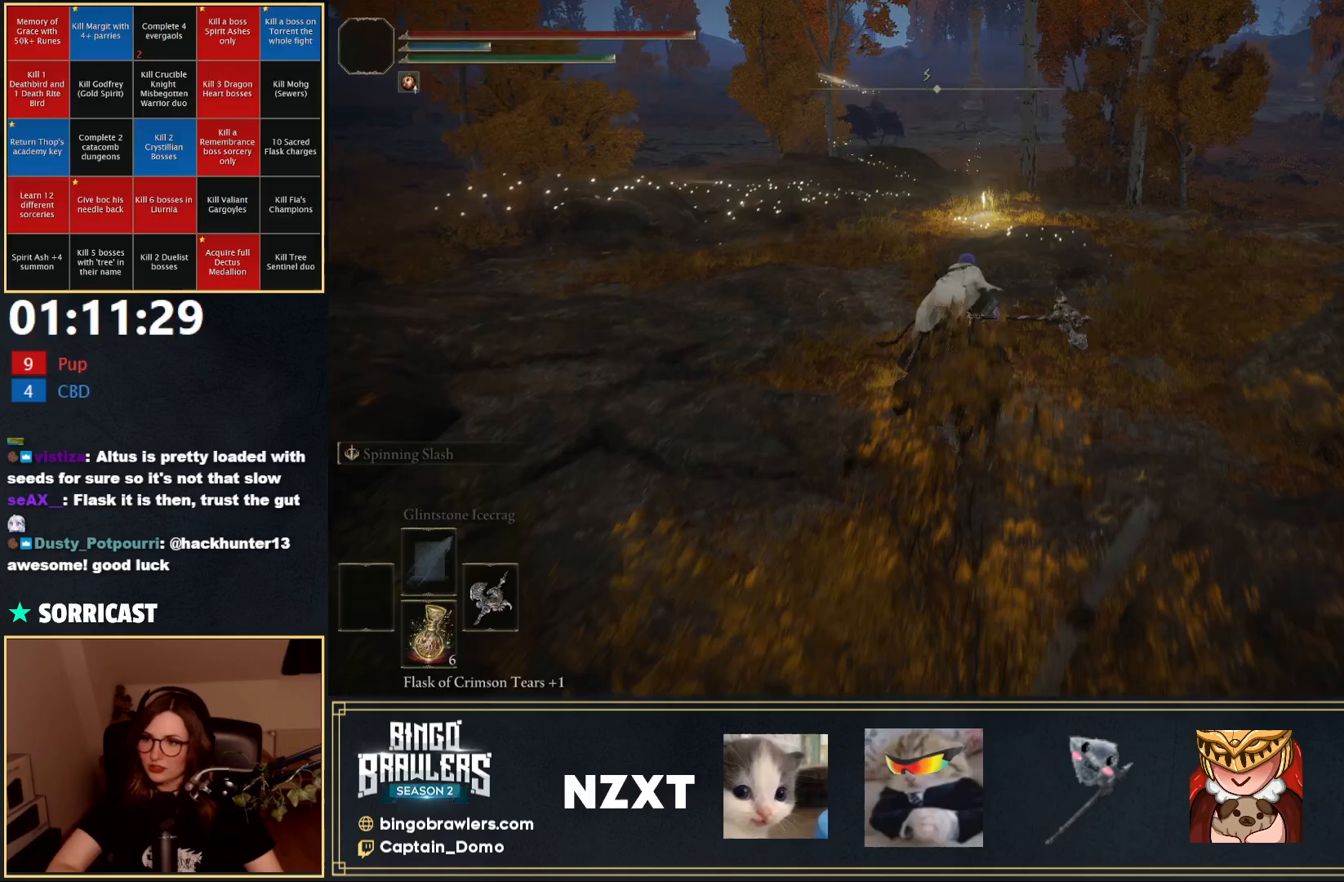
{"buttons": [], "left_stick": "up", "right_stick": "center", "events": [[300, "L3", "down"], [467, "L3", "up"]]}
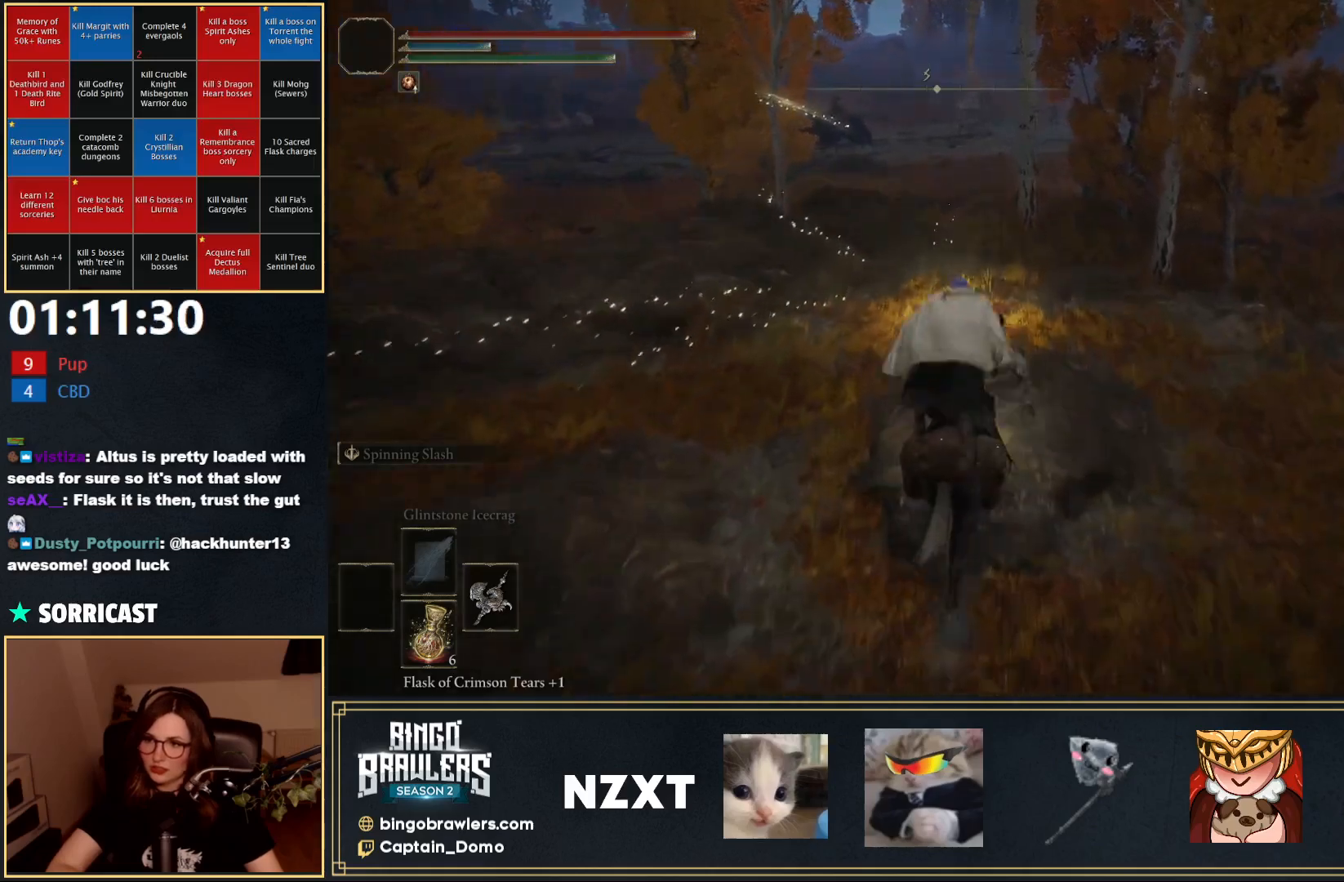
{"buttons": [], "left_stick": "up", "right_stick": "center", "events": []}